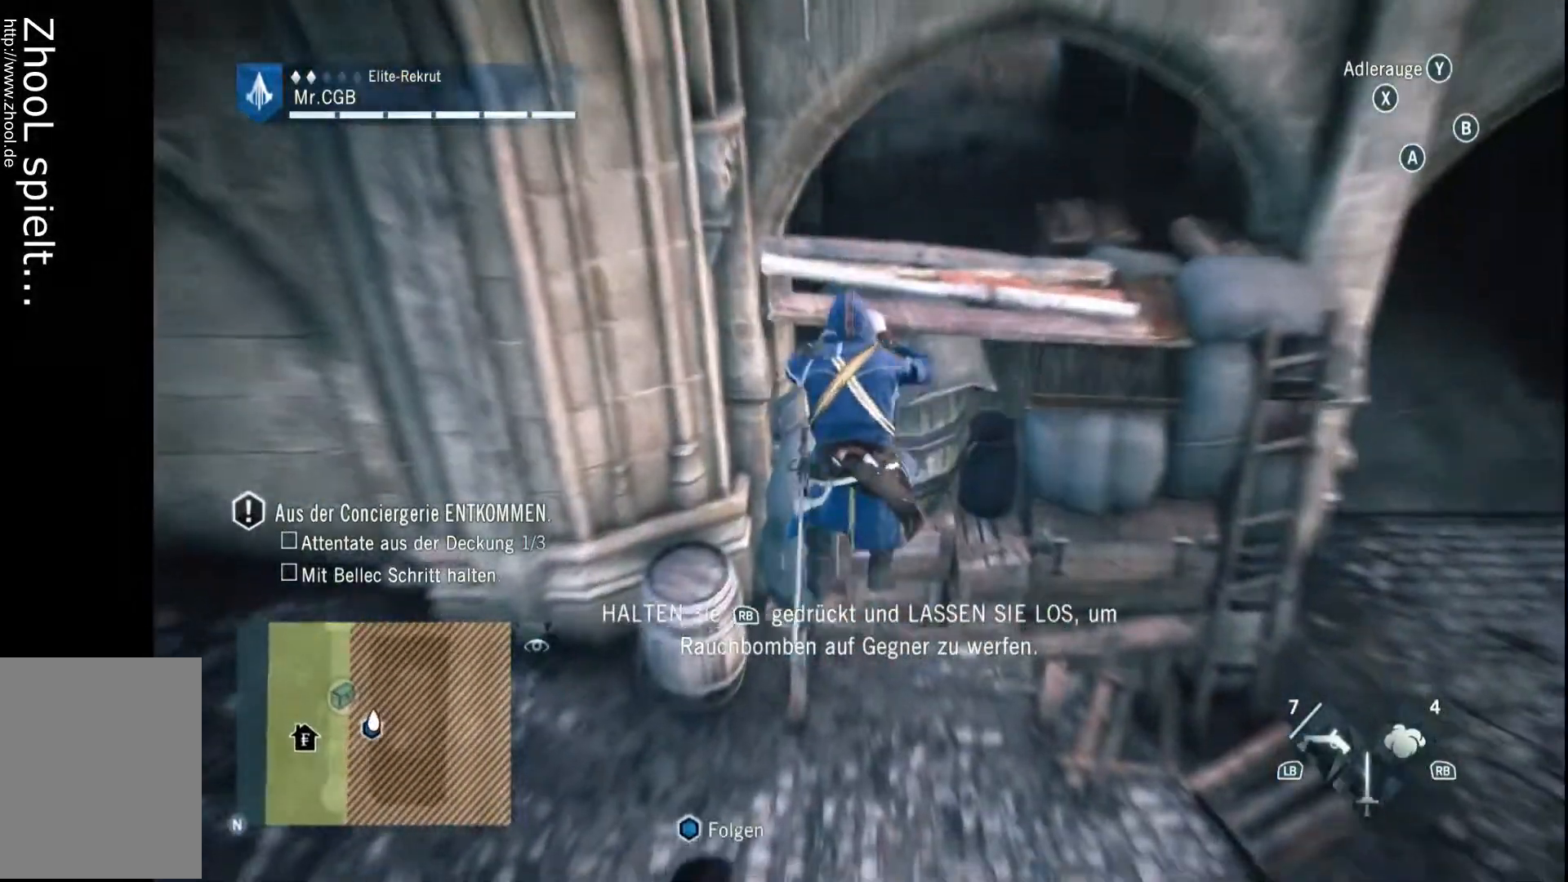
Gameplay with a controller (Xbox layout); each line is a JSON object with the inputs held at the frame after it. "events" lists button and stick changes between this image and that frame as [ms after this image, input, new state], when the widget could be followed in between. Not read: L3 R1 R3.
{"buttons": [], "left_stick": "down-left", "right_stick": "left", "events": [[50, "left_stick", "down"], [367, "right_stick", "left"], [500, "left_stick", "down-left"]]}
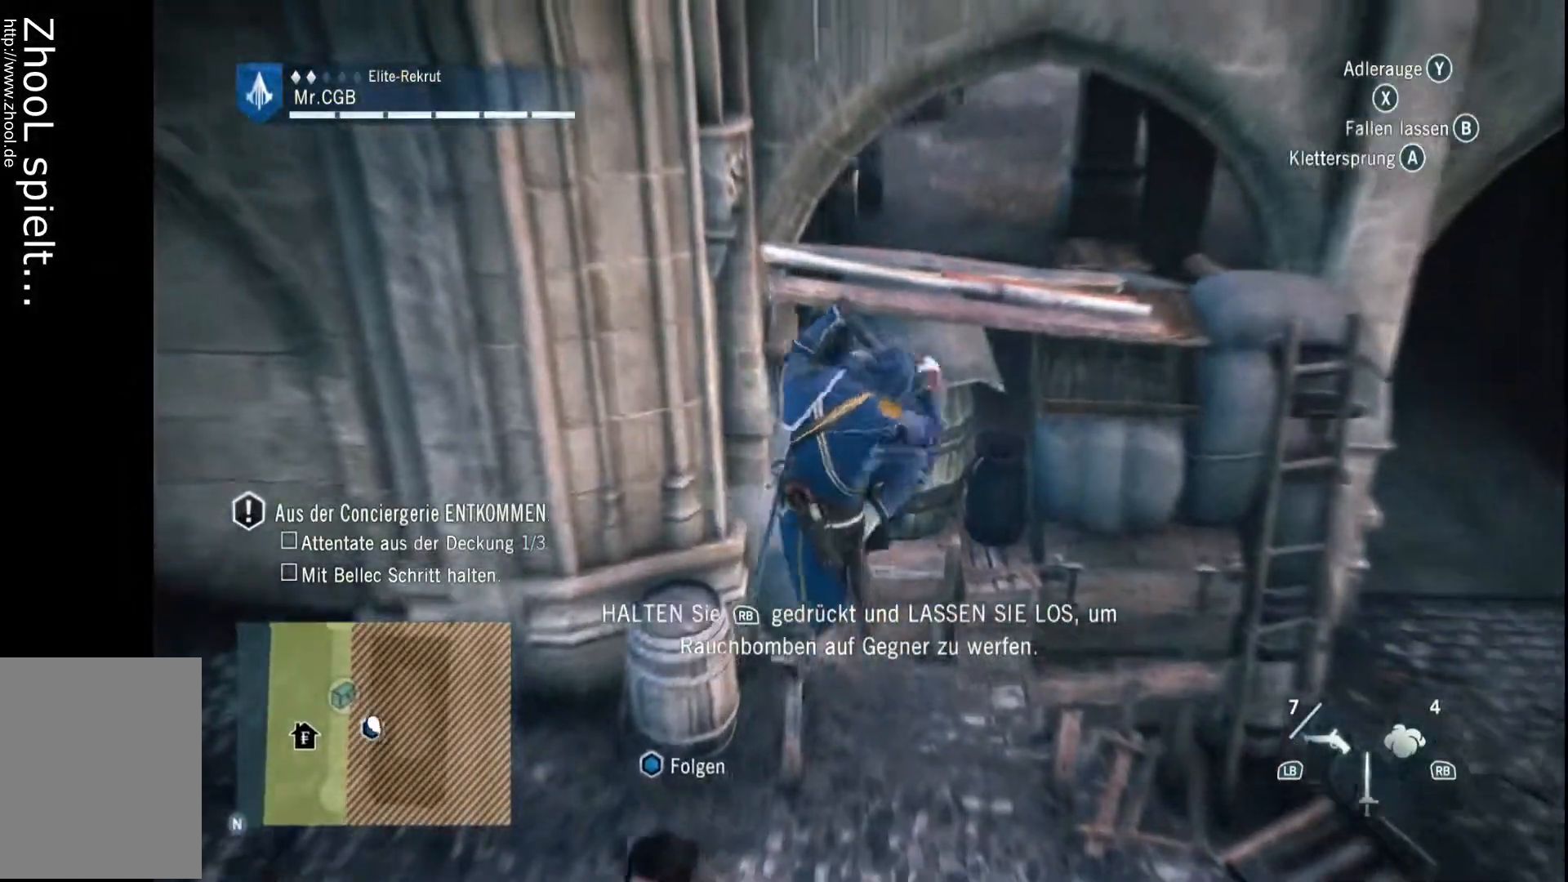
{"buttons": [], "left_stick": "down-left", "right_stick": "center", "events": [[250, "right_stick", "center"]]}
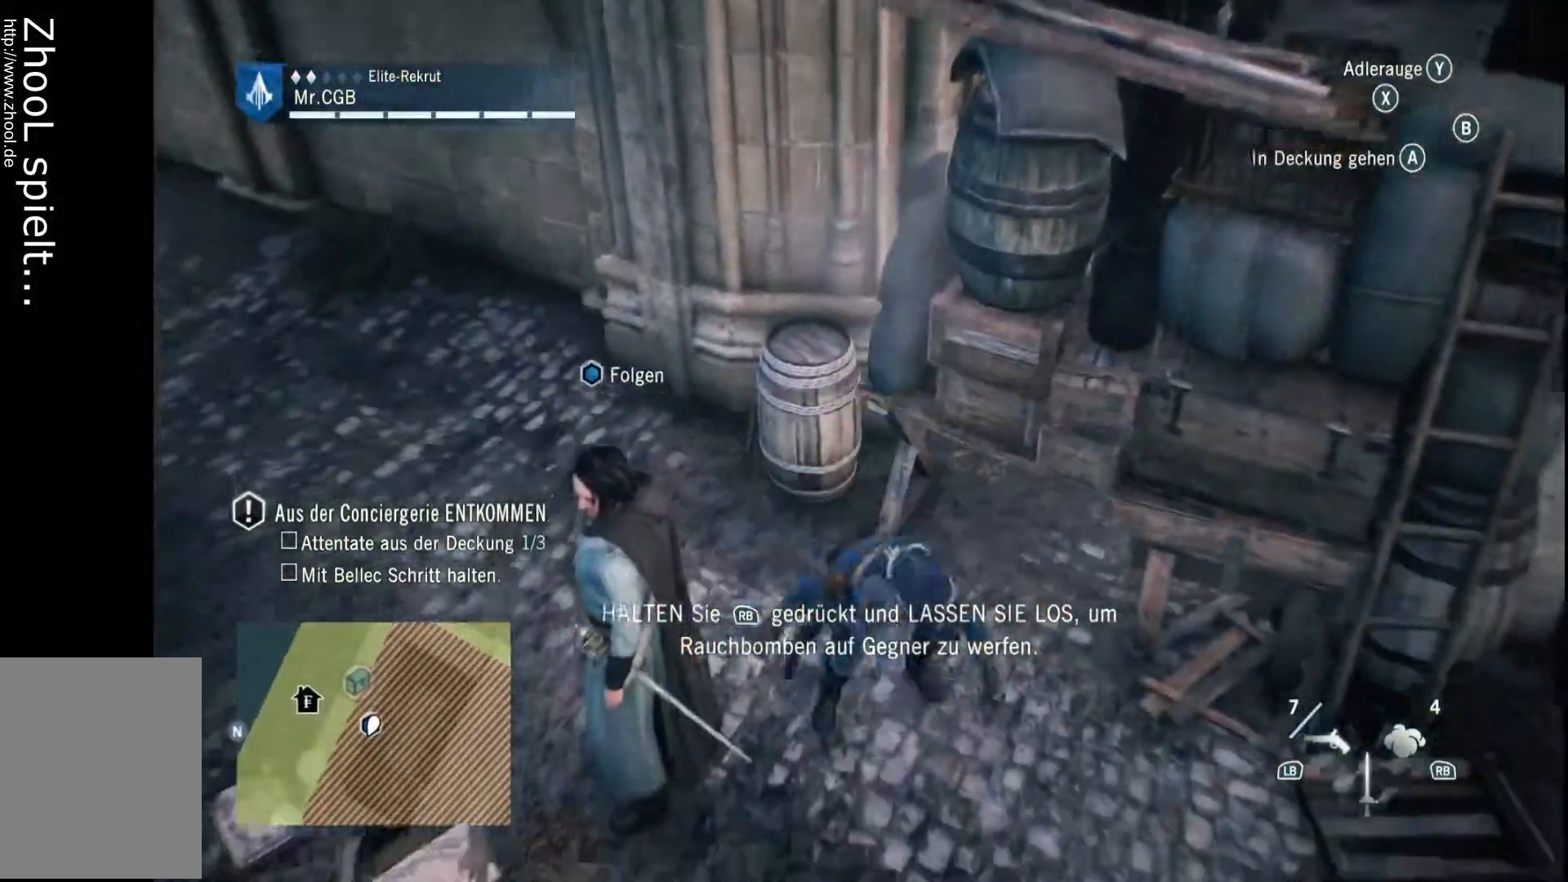
{"buttons": [], "left_stick": "down-left", "right_stick": "left", "events": [[233, "right_stick", "left"]]}
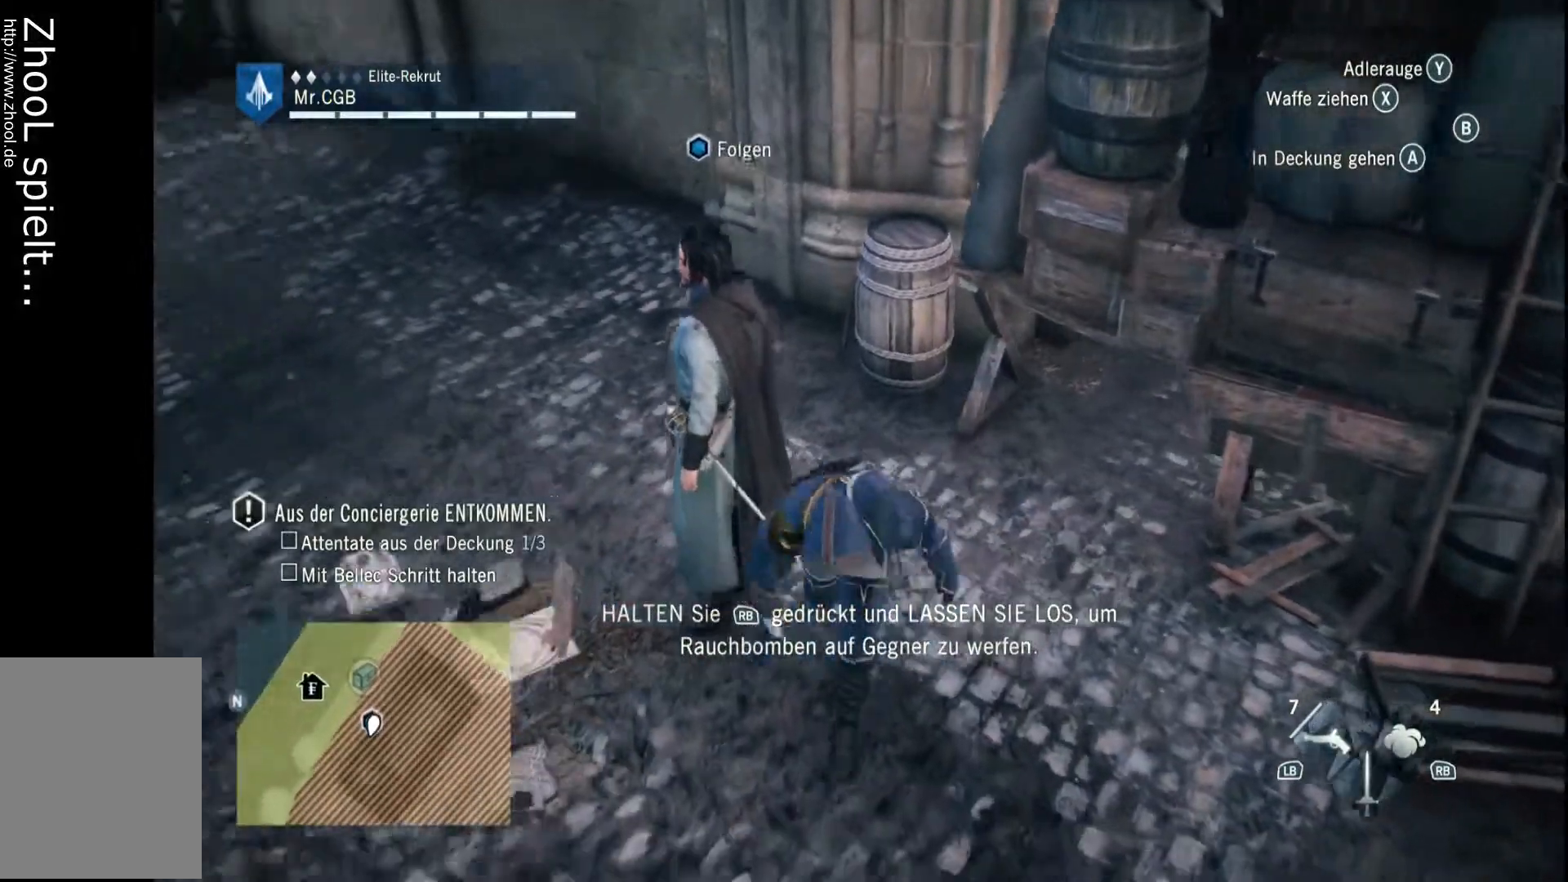
{"buttons": [], "left_stick": "center", "right_stick": "up-left", "events": [[117, "right_stick", "center"], [300, "left_stick", "up-left"], [300, "right_stick", "up-left"], [417, "left_stick", "center"]]}
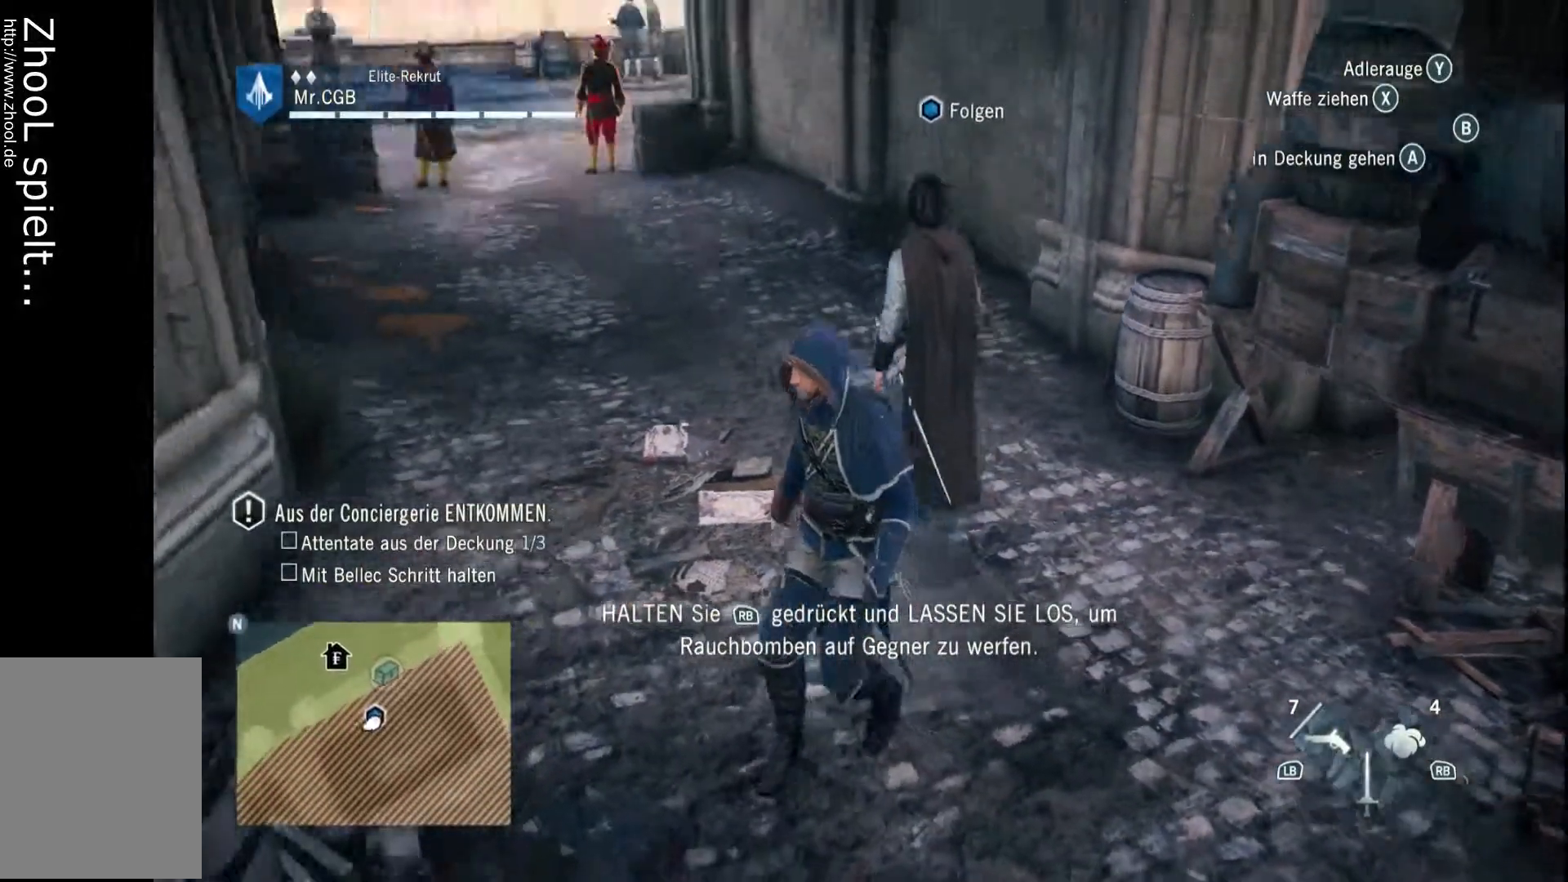
{"buttons": [], "left_stick": "center", "right_stick": "center", "events": [[50, "right_stick", "center"]]}
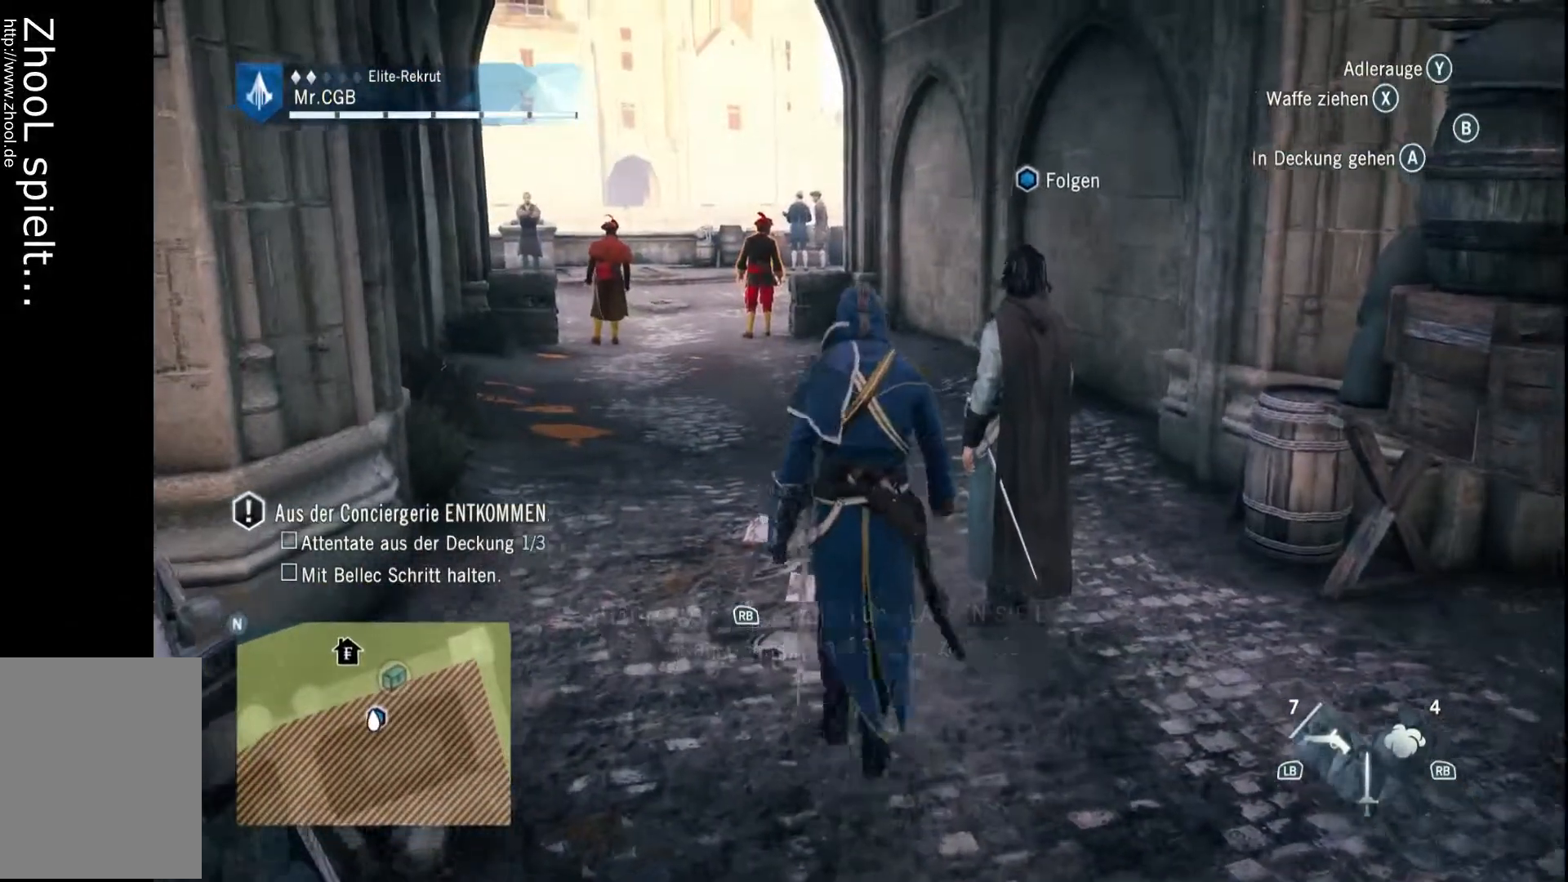
{"buttons": [], "left_stick": "center", "right_stick": "center", "events": []}
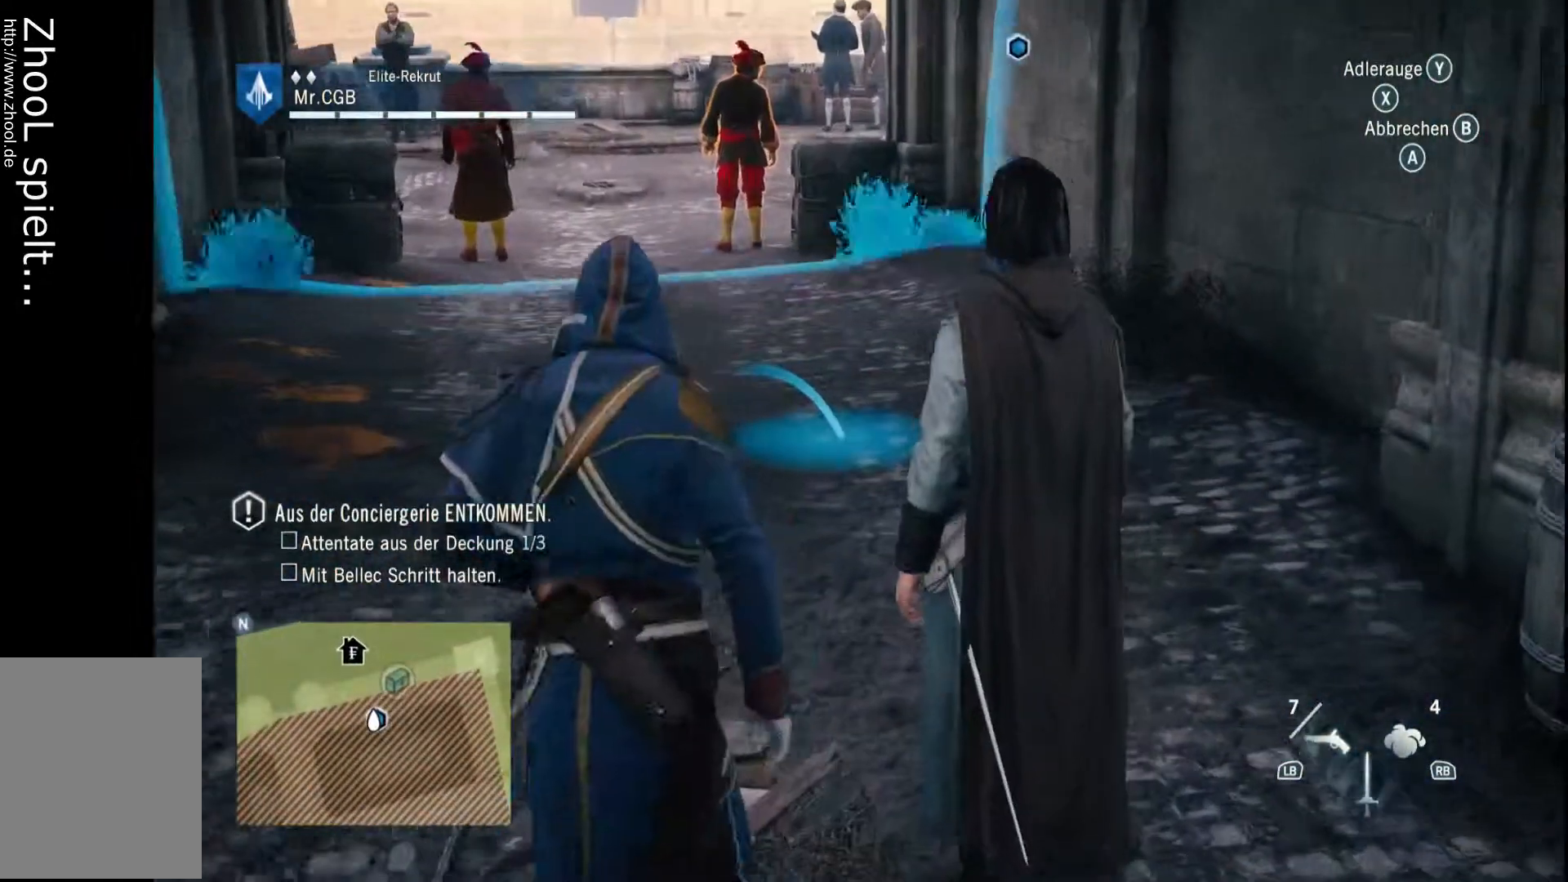
{"buttons": [], "left_stick": "center", "right_stick": "up-left"}
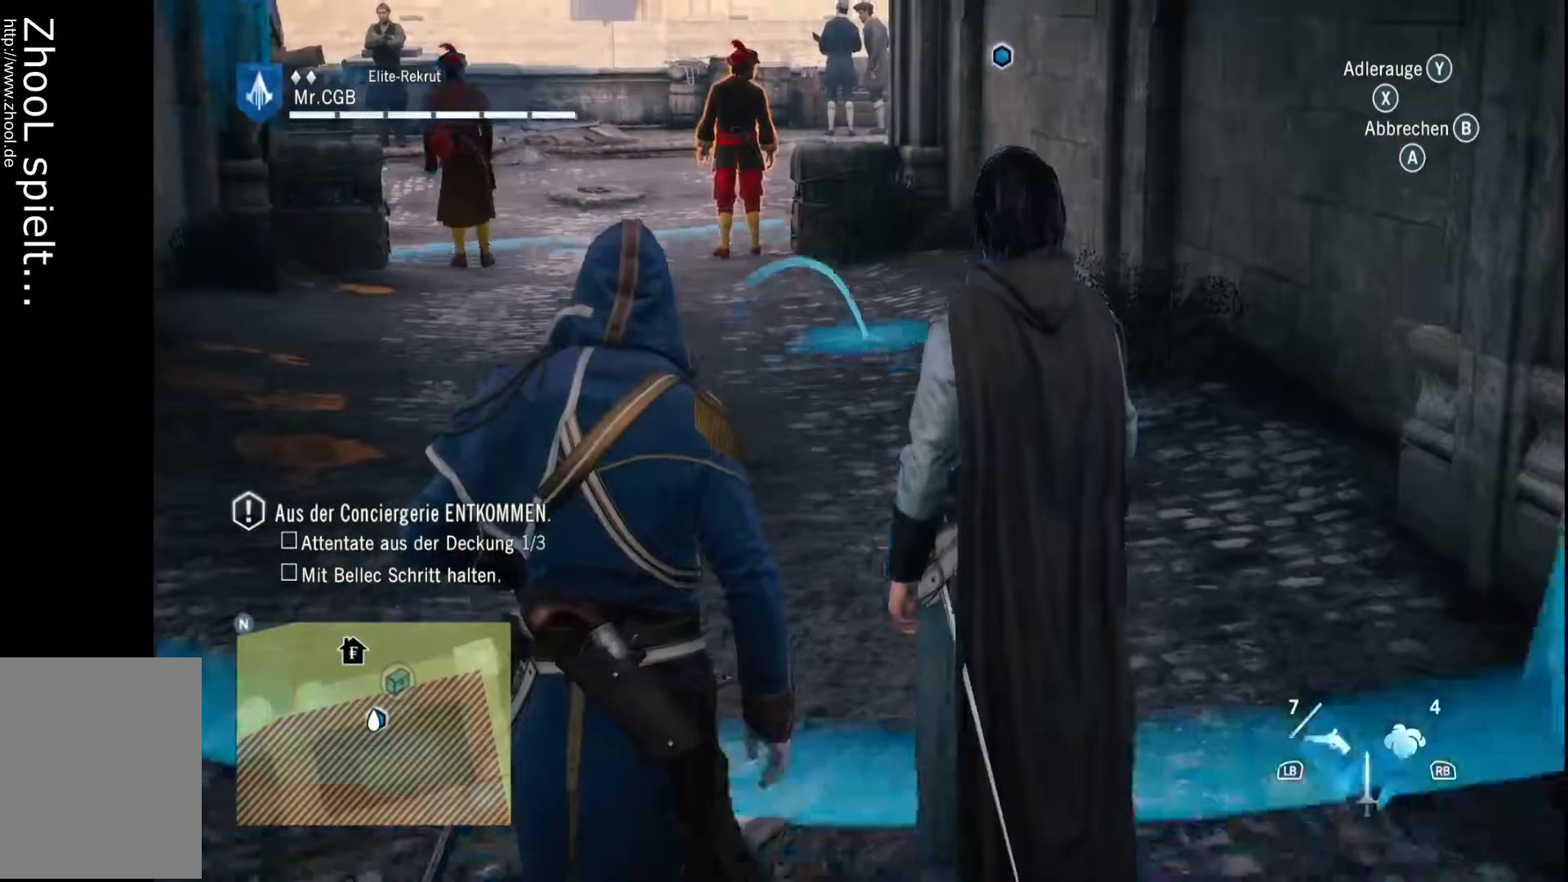
{"buttons": [], "left_stick": "center", "right_stick": "up-left", "events": [[167, "right_stick", "center"], [367, "right_stick", "left"], [483, "right_stick", "up-left"]]}
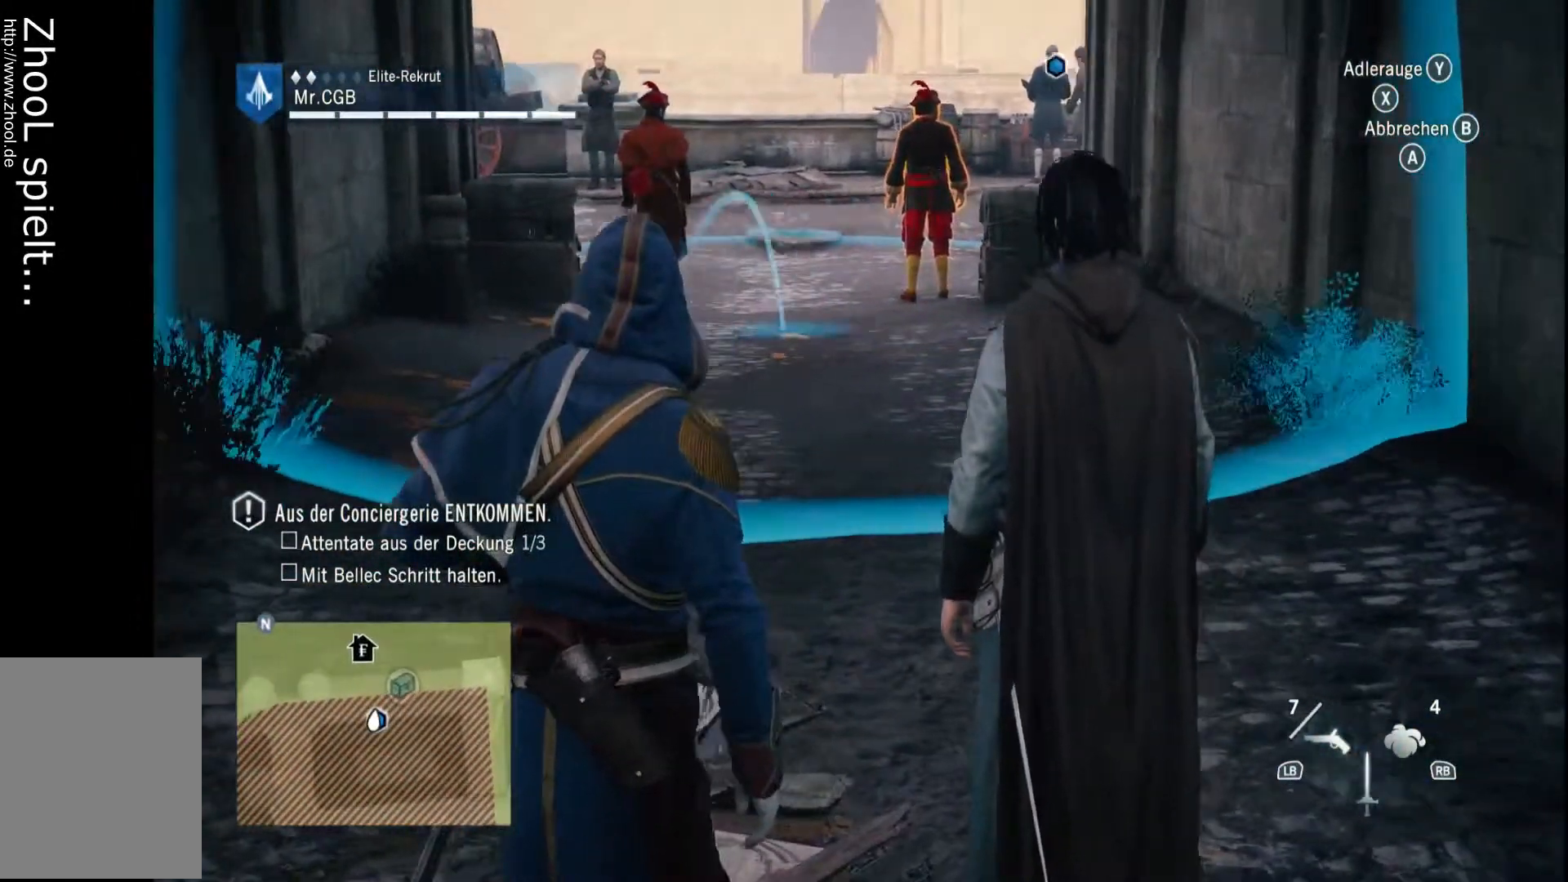
{"buttons": [], "left_stick": "center", "right_stick": "center"}
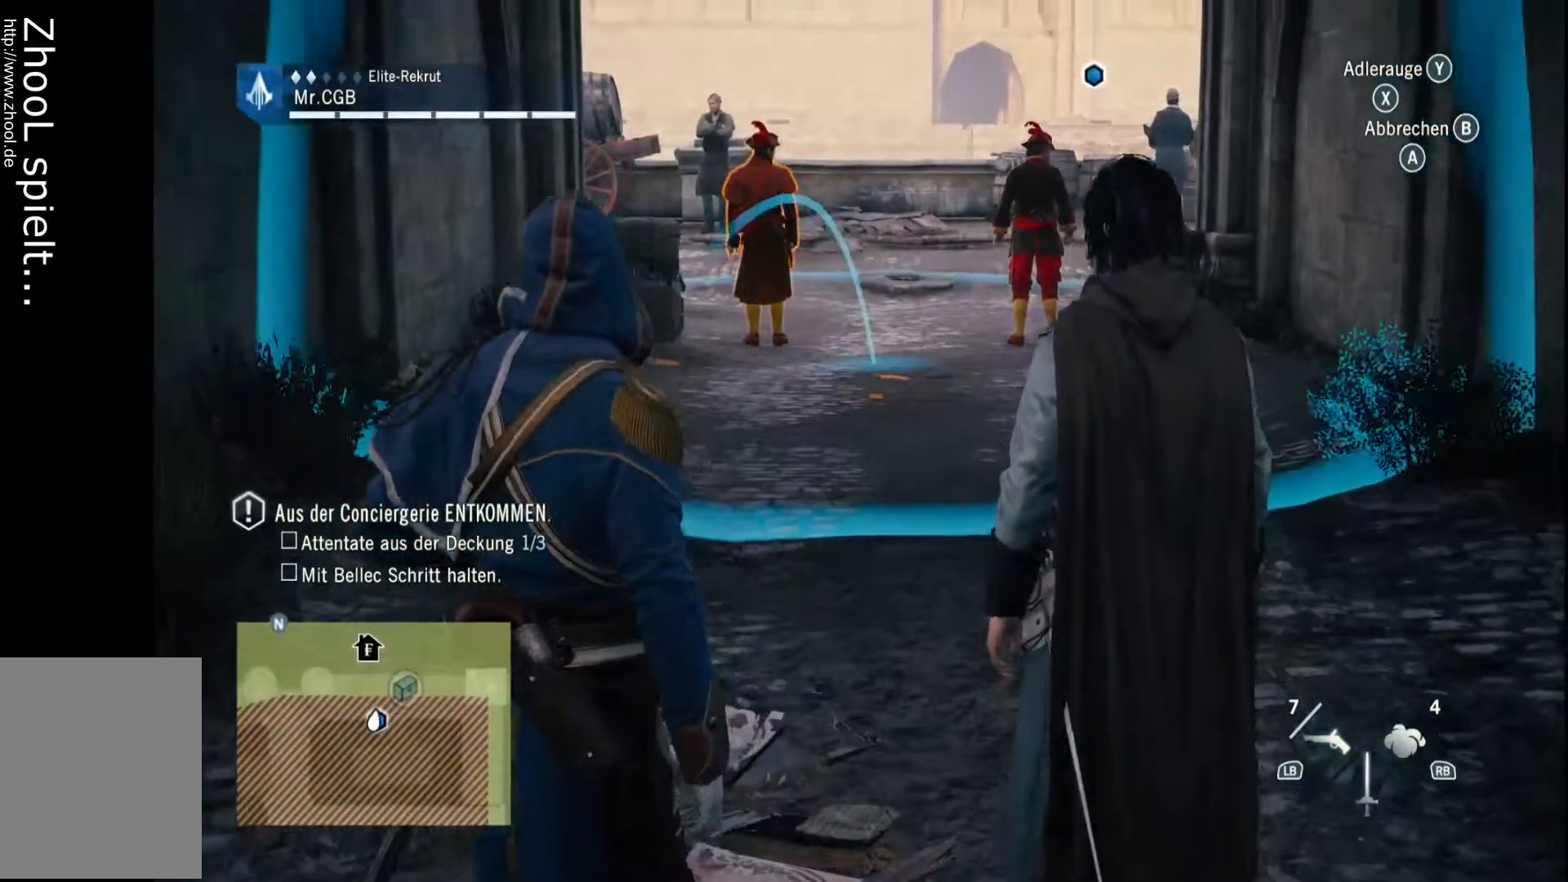
{"buttons": [], "left_stick": "center", "right_stick": "center", "events": [[233, "right_stick", "up"], [350, "right_stick", "center"]]}
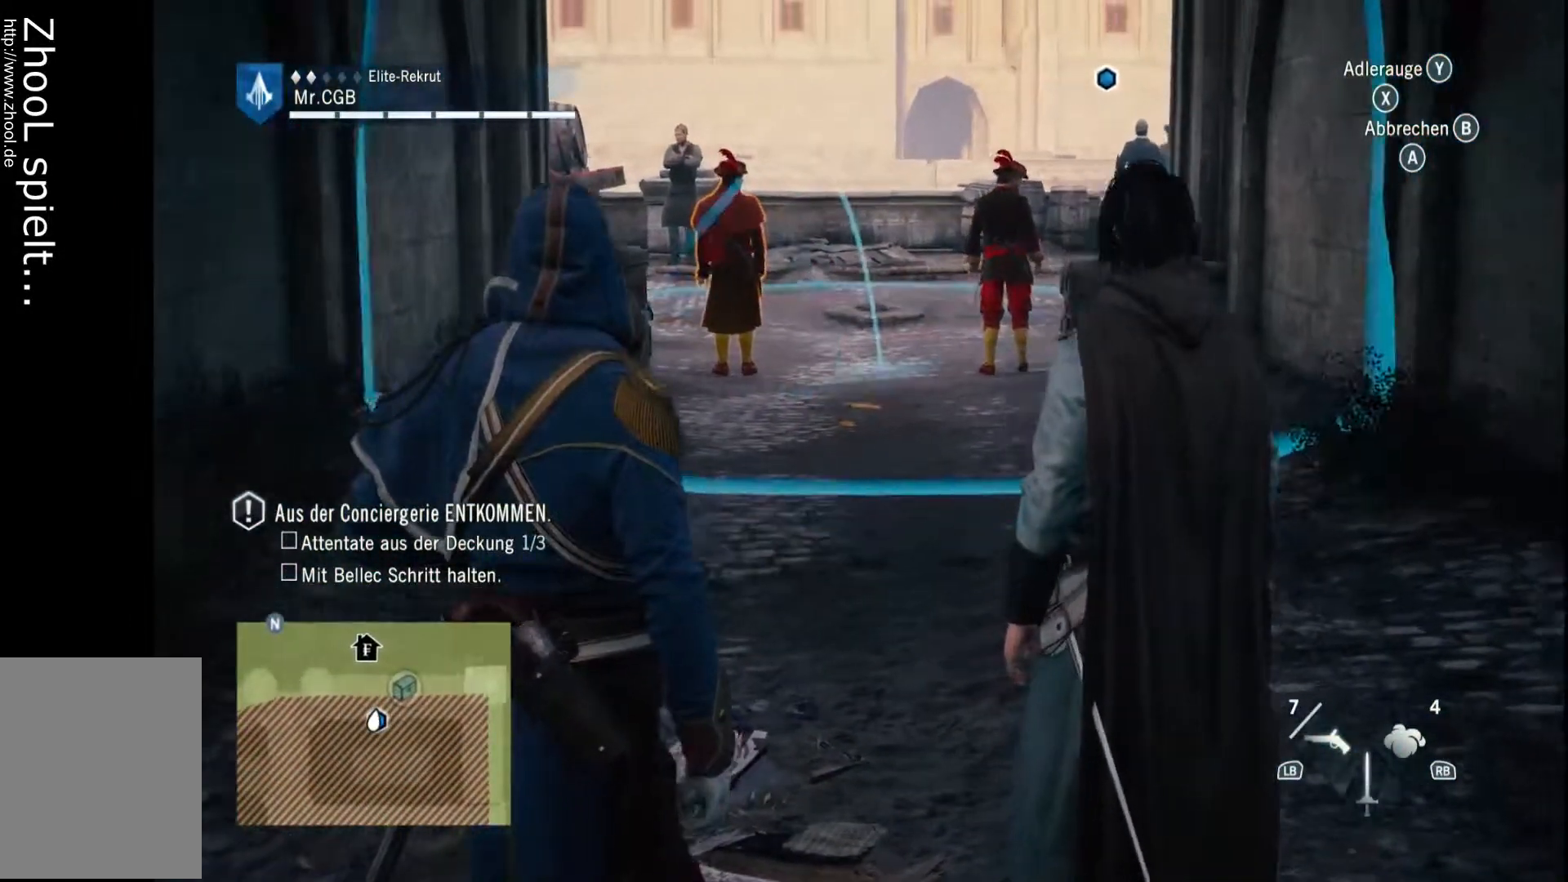
{"buttons": [], "left_stick": "center", "right_stick": "center", "events": [[167, "right_stick", "up-left"], [300, "right_stick", "center"]]}
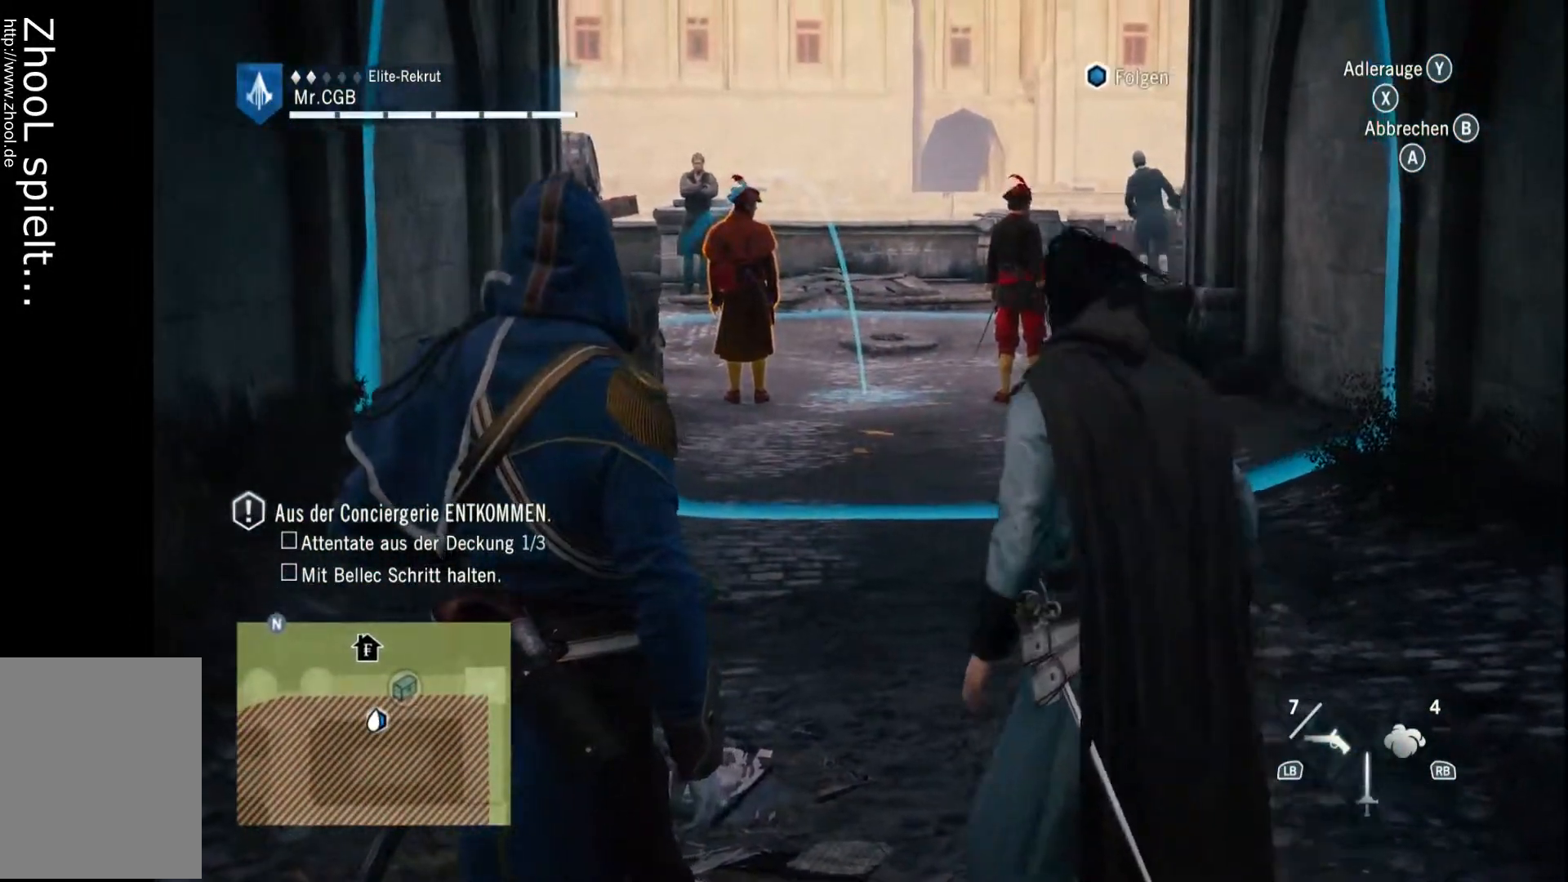
{"buttons": [], "left_stick": "center", "right_stick": "center", "events": []}
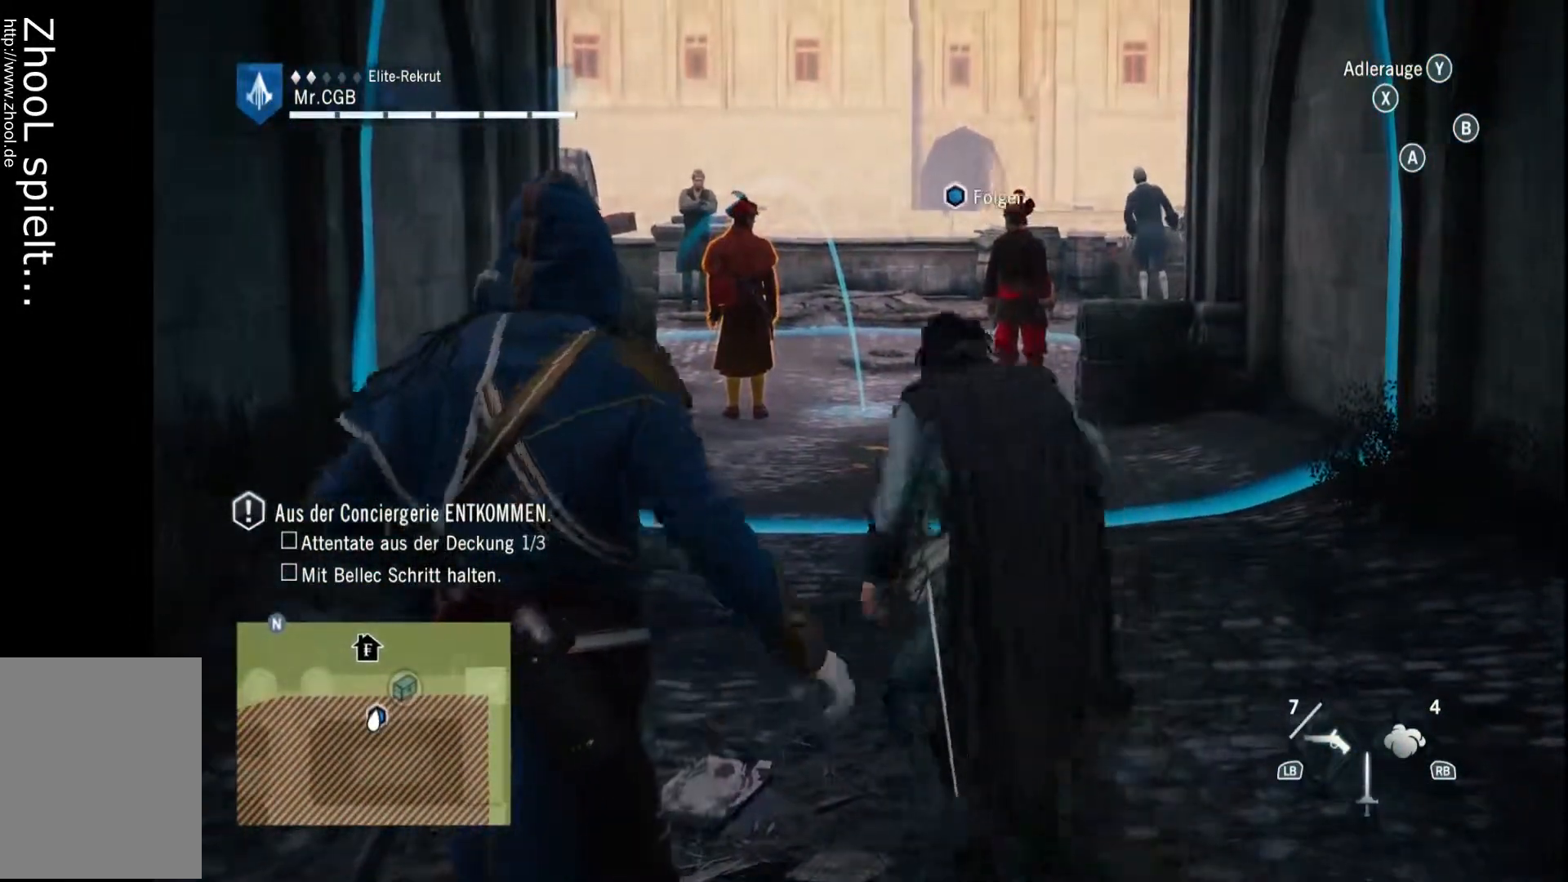
{"buttons": [], "left_stick": "center", "right_stick": "center", "events": []}
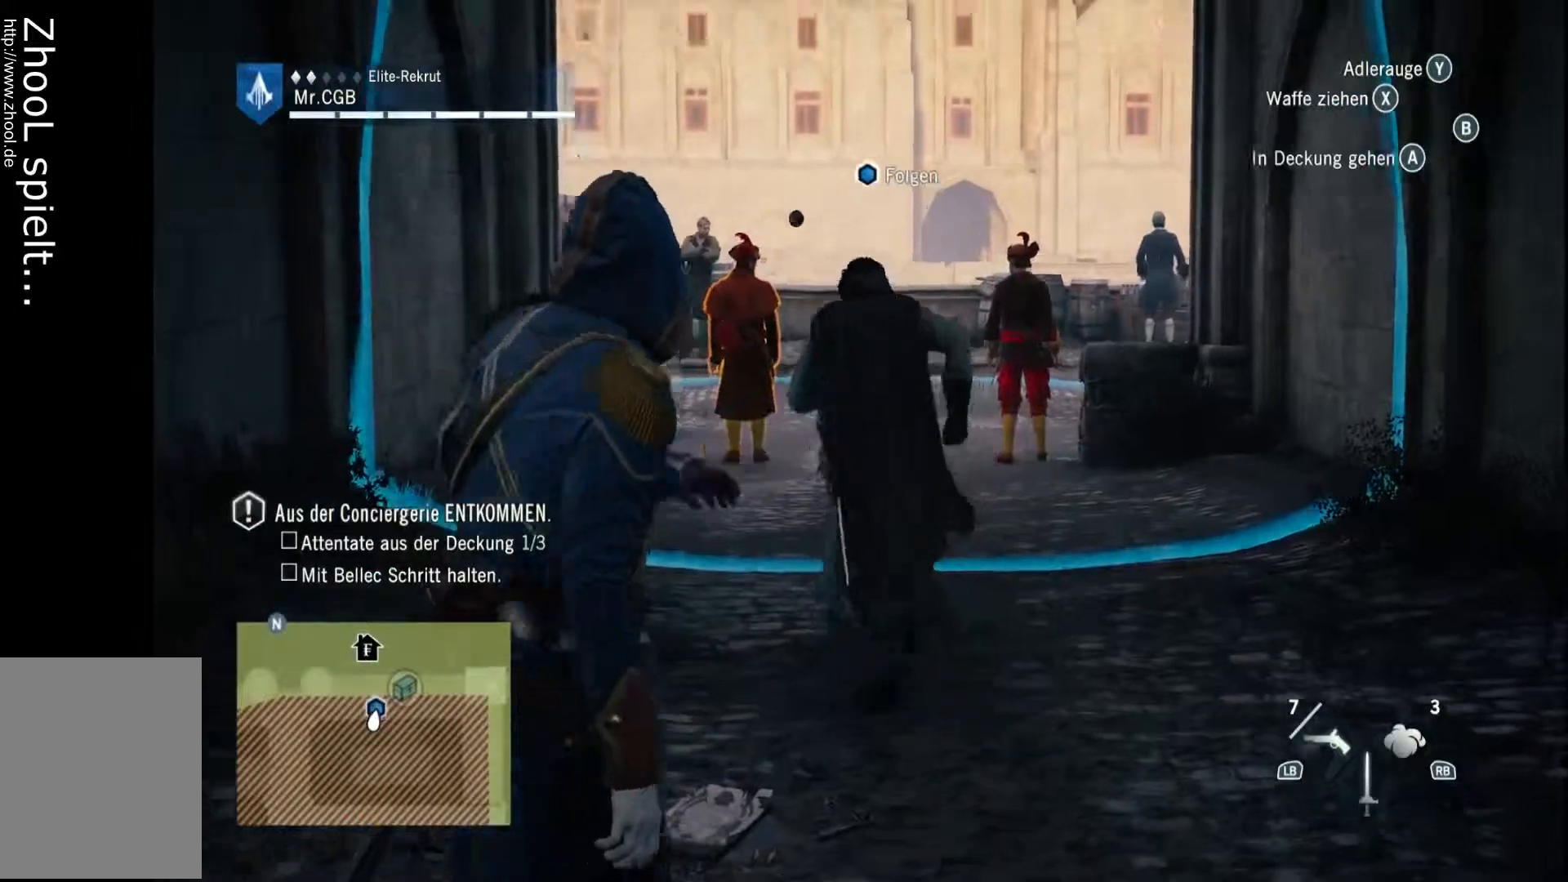
{"buttons": [], "left_stick": "center", "right_stick": "center", "events": []}
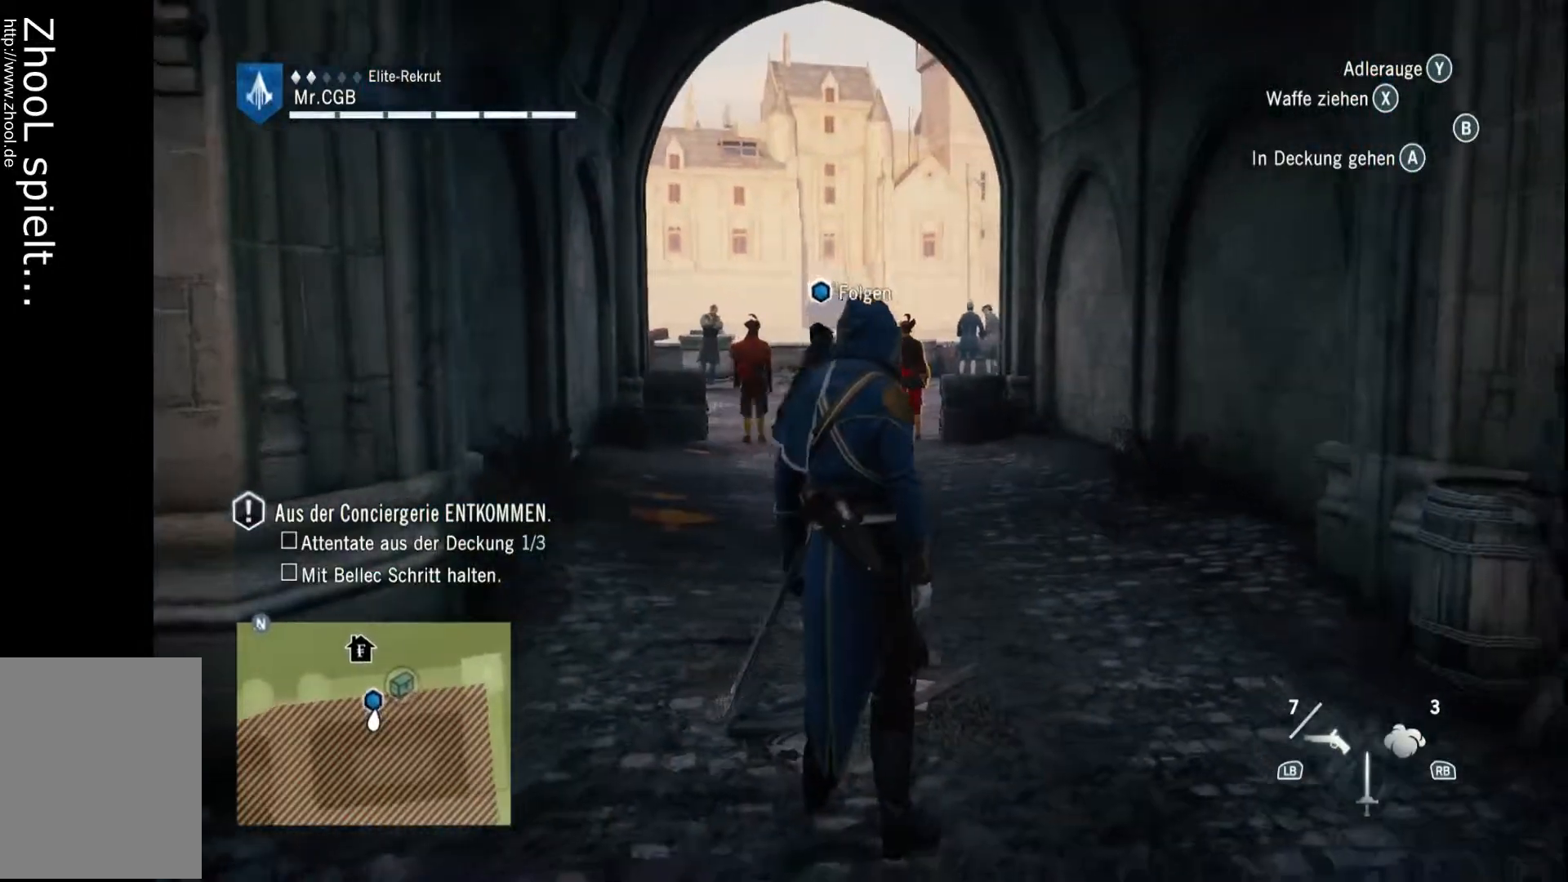
{"buttons": [], "left_stick": "up", "right_stick": "down-left", "events": [[250, "left_stick", "up"], [500, "right_stick", "down-left"]]}
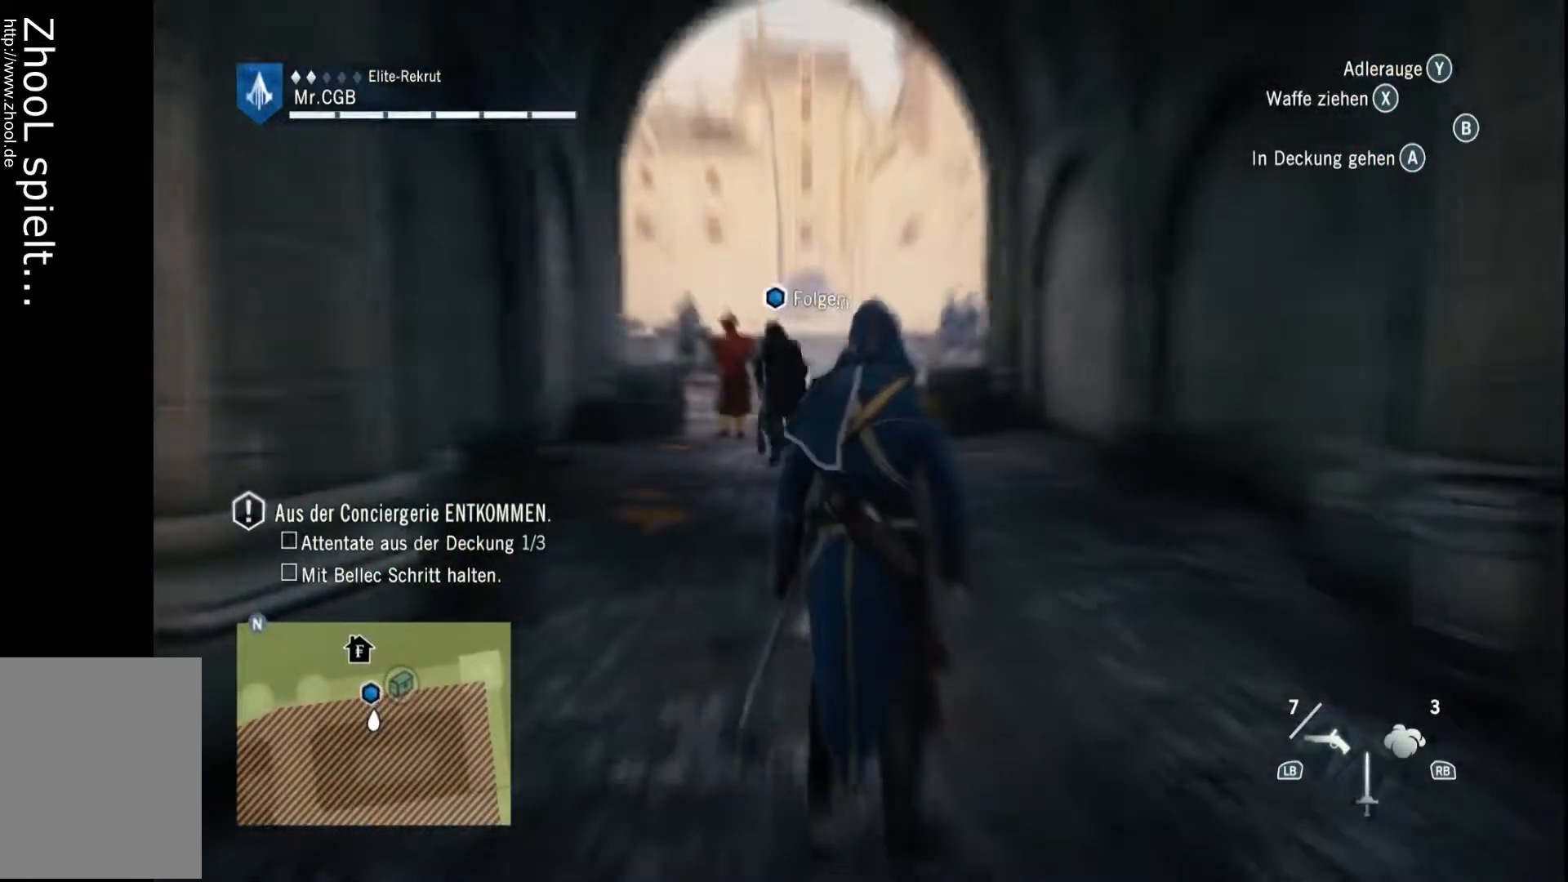
{"buttons": [], "left_stick": "up", "right_stick": "center", "events": [[183, "right_stick", "center"]]}
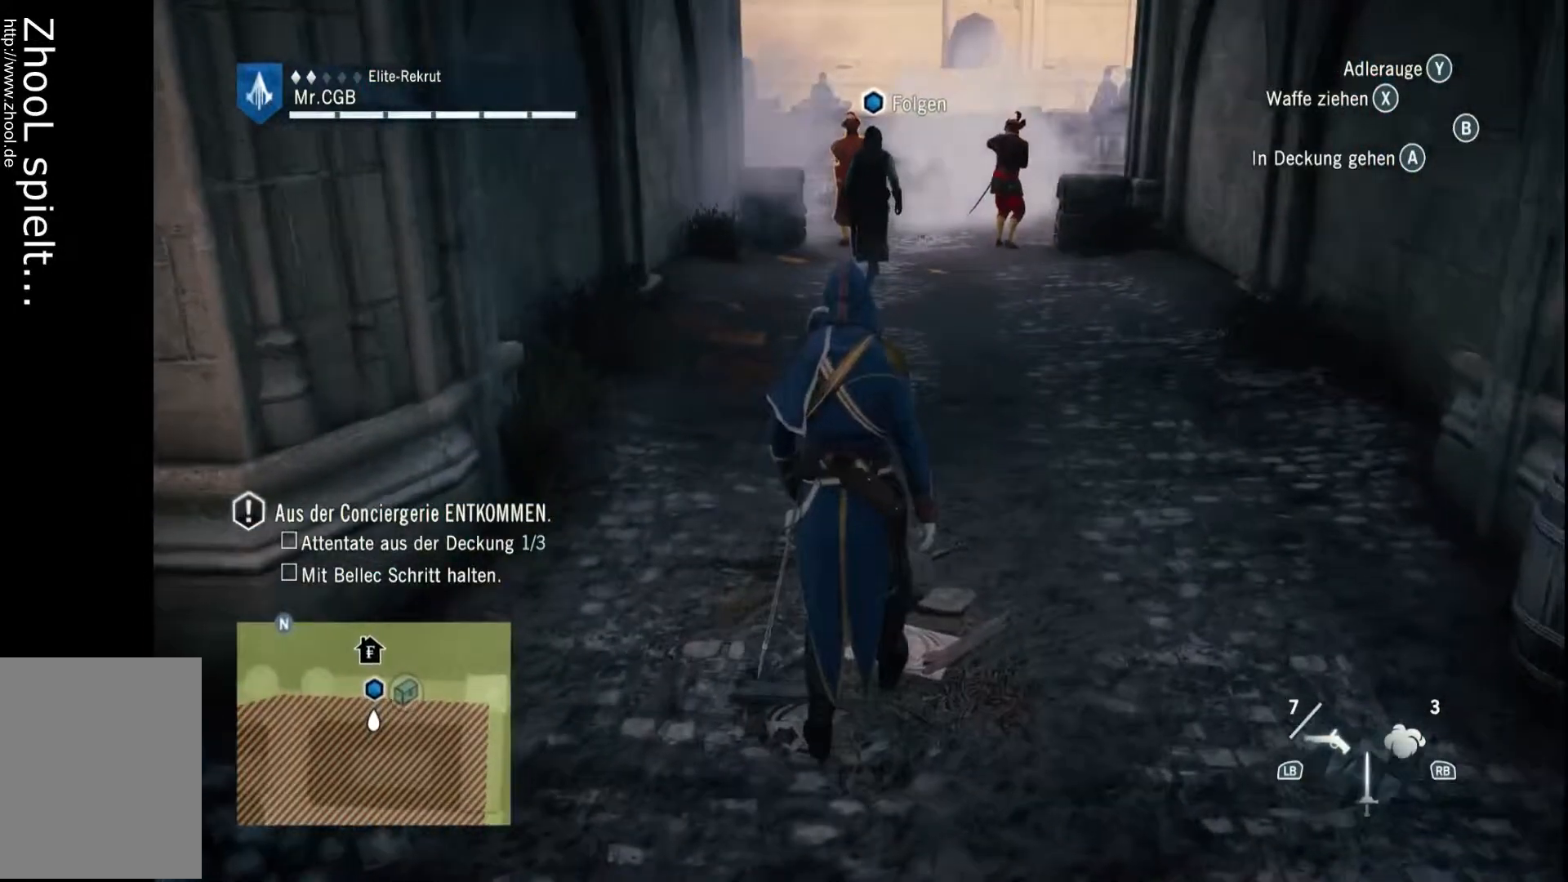
{"buttons": ["R2"], "left_stick": "up", "right_stick": "center", "events": [[250, "R2", "down"]]}
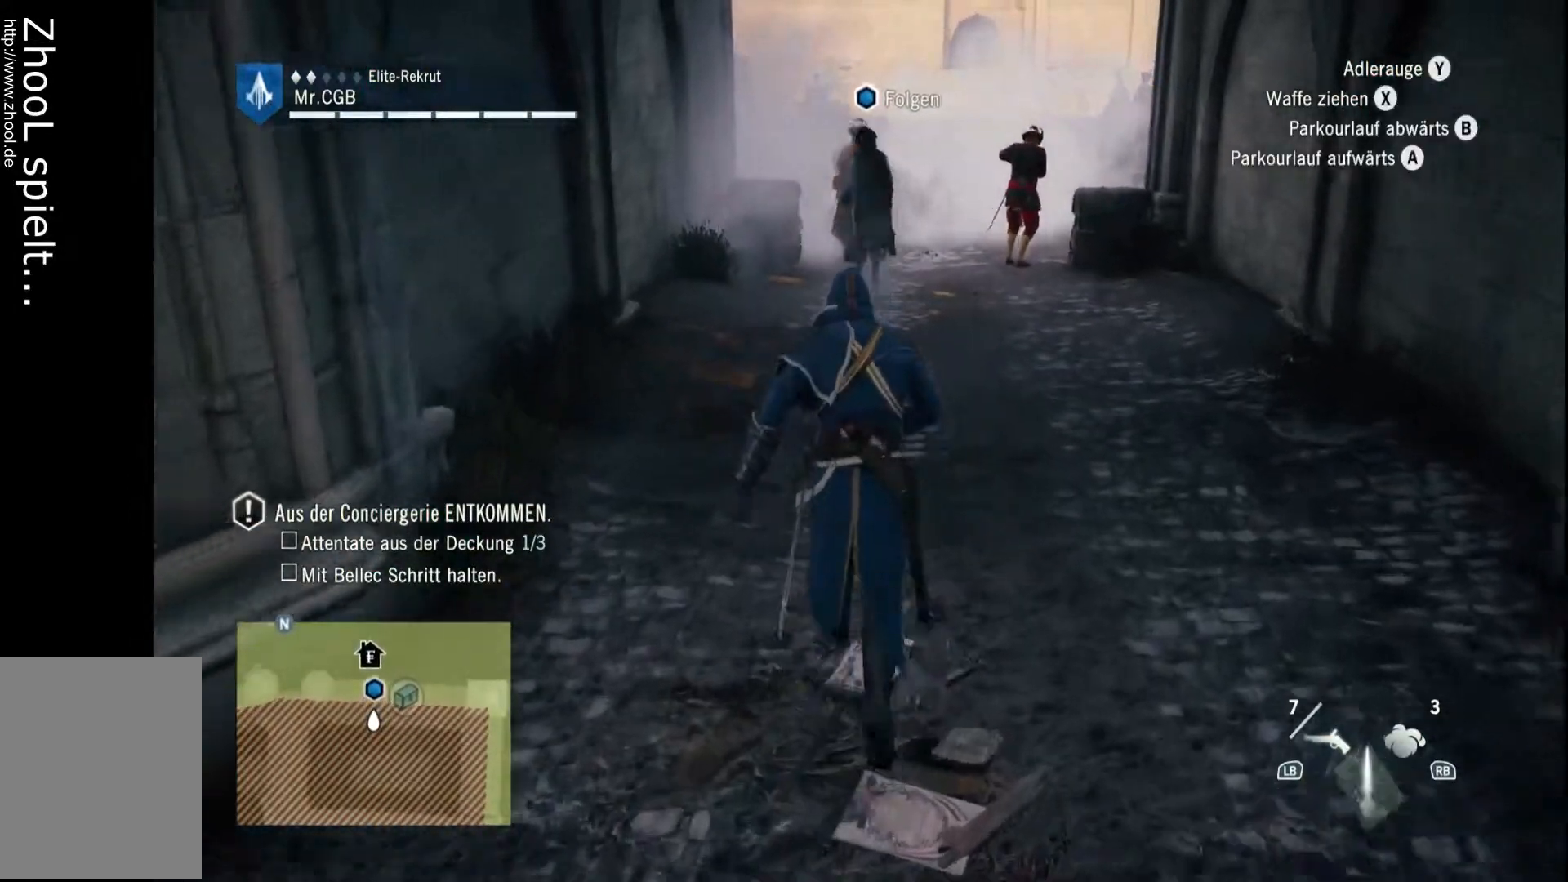
{"buttons": ["R2"], "left_stick": "up", "right_stick": "center", "events": []}
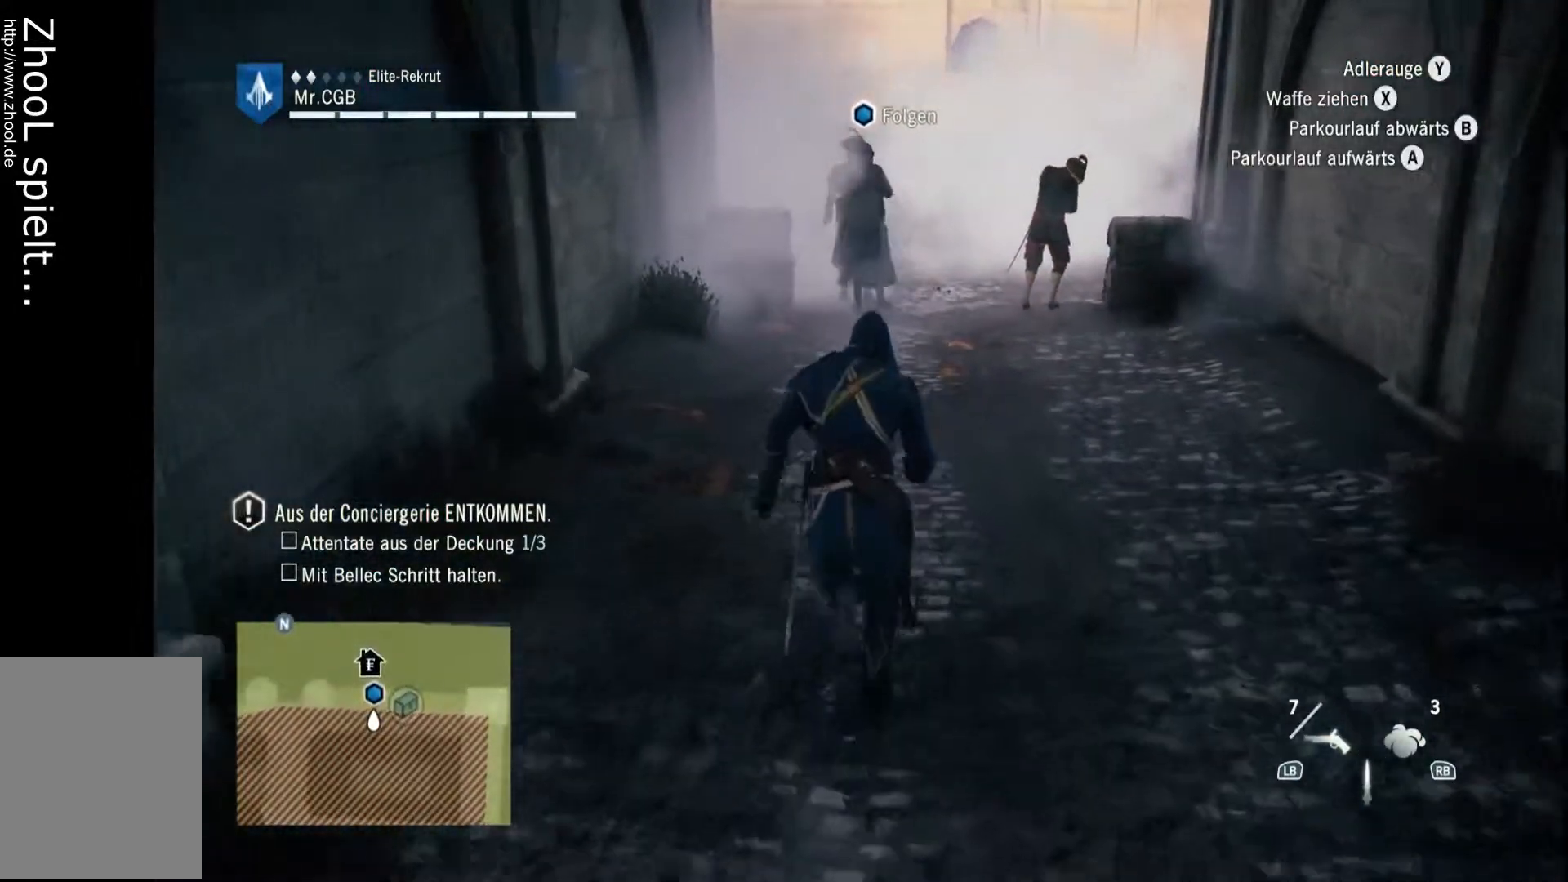
{"buttons": [], "left_stick": "up", "right_stick": "center", "events": [[67, "R2", "up"], [167, "left_stick", "up-right"], [483, "left_stick", "up"]]}
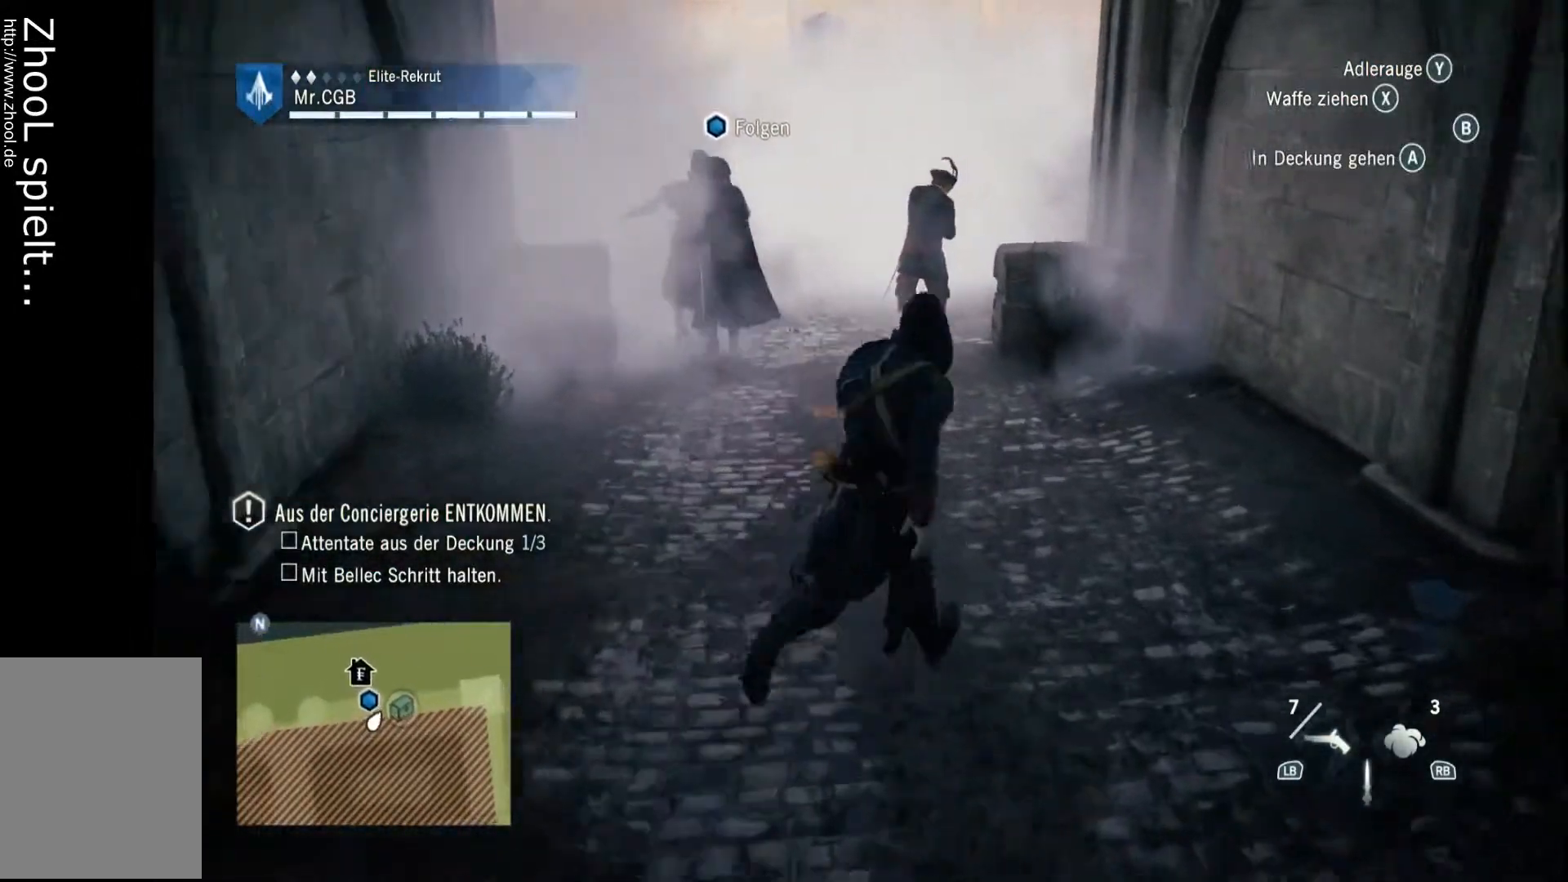
{"buttons": [], "left_stick": "up", "right_stick": "center", "events": [[183, "R2", "down"], [233, "left_stick", "up-left"], [367, "R2", "up"], [417, "left_stick", "up"]]}
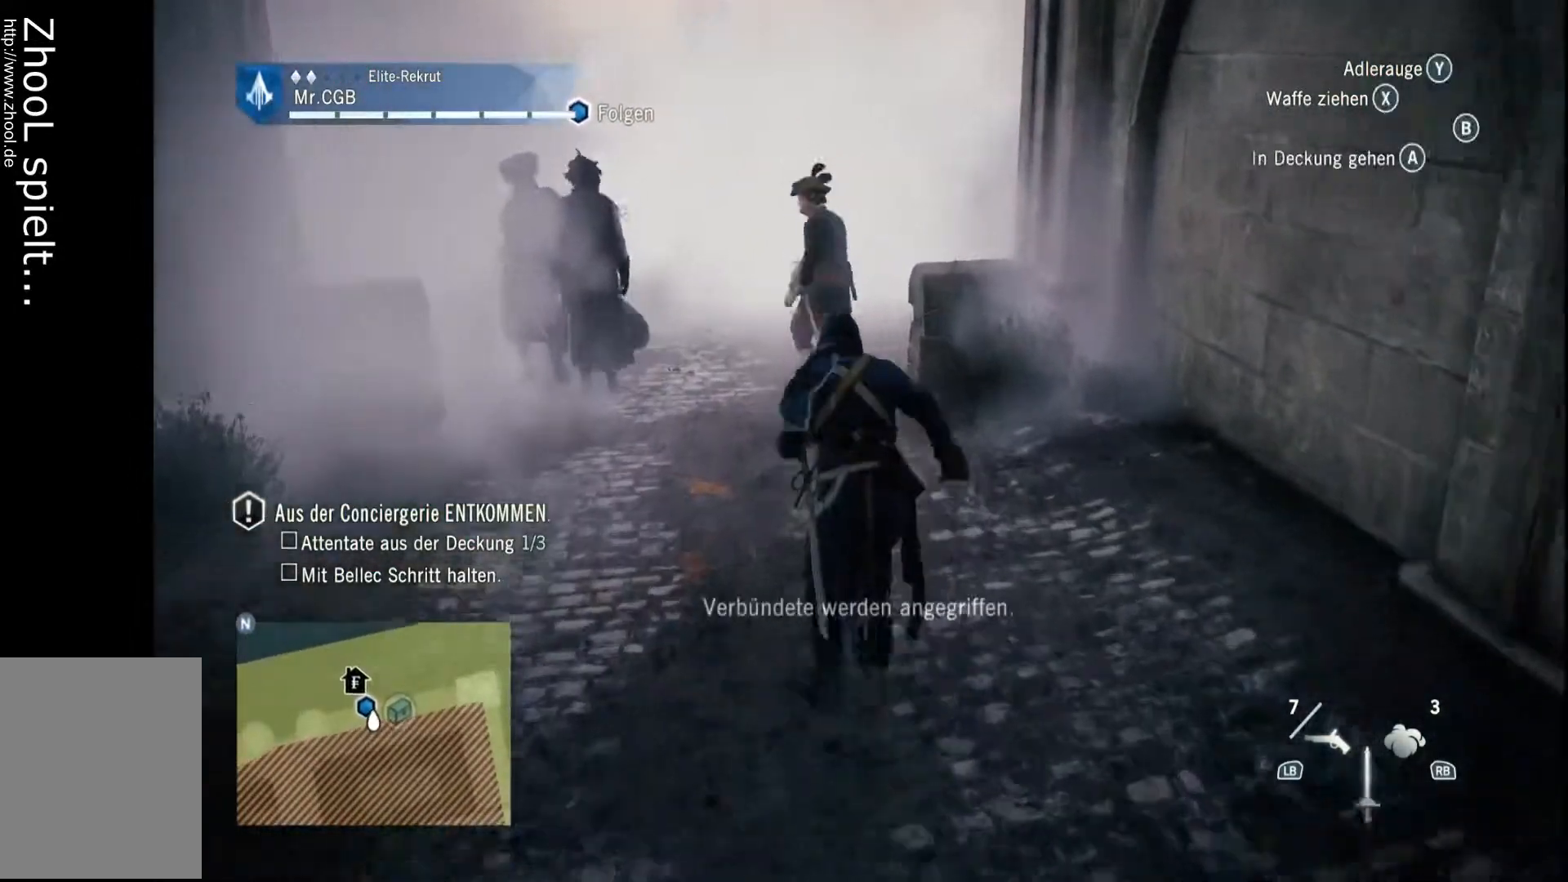
{"buttons": [], "left_stick": "center", "right_stick": "center", "events": [[483, "left_stick", "center"]]}
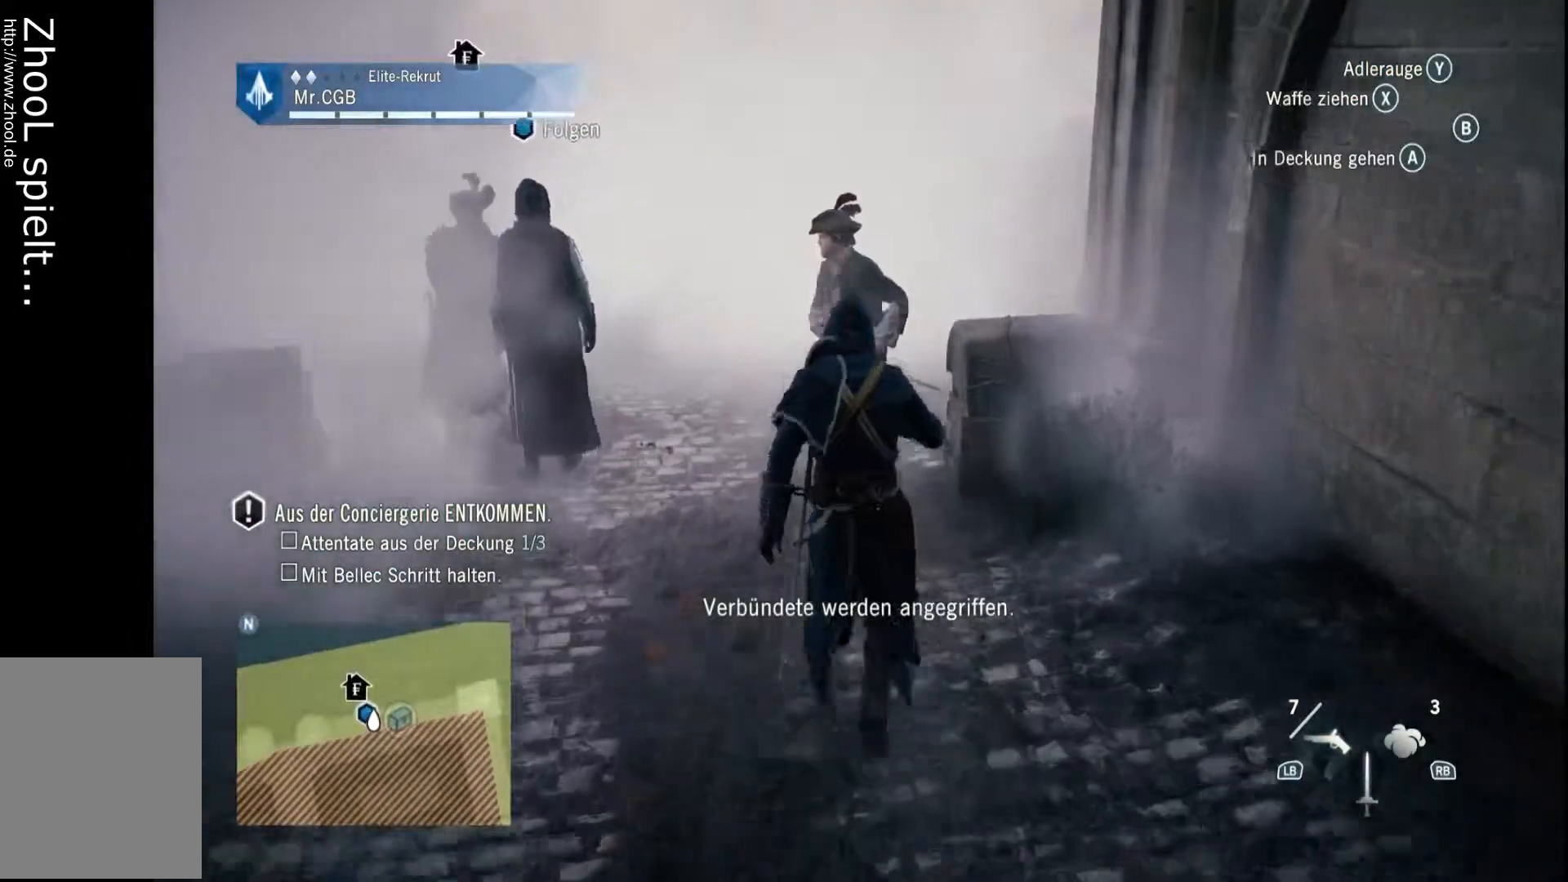
{"buttons": ["X"], "left_stick": "center", "right_stick": "center", "events": [[167, "X", "down"], [367, "X", "up"], [433, "X", "down"]]}
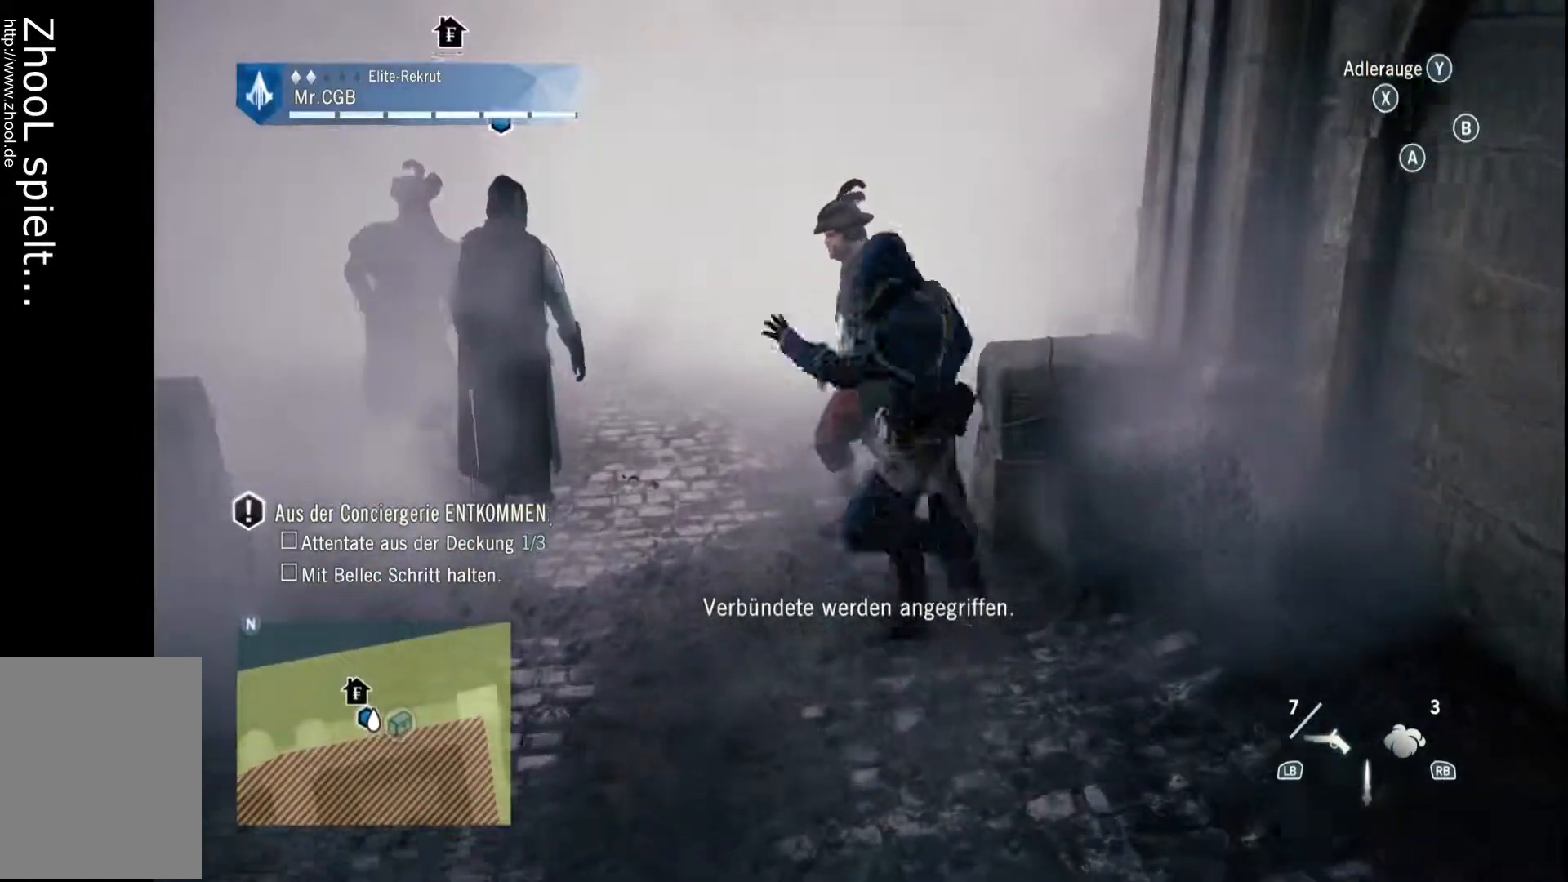
{"buttons": [], "left_stick": "center", "right_stick": "center", "events": [[67, "X", "up"], [133, "X", "down"], [233, "X", "up"], [317, "X", "down"], [367, "X", "up"]]}
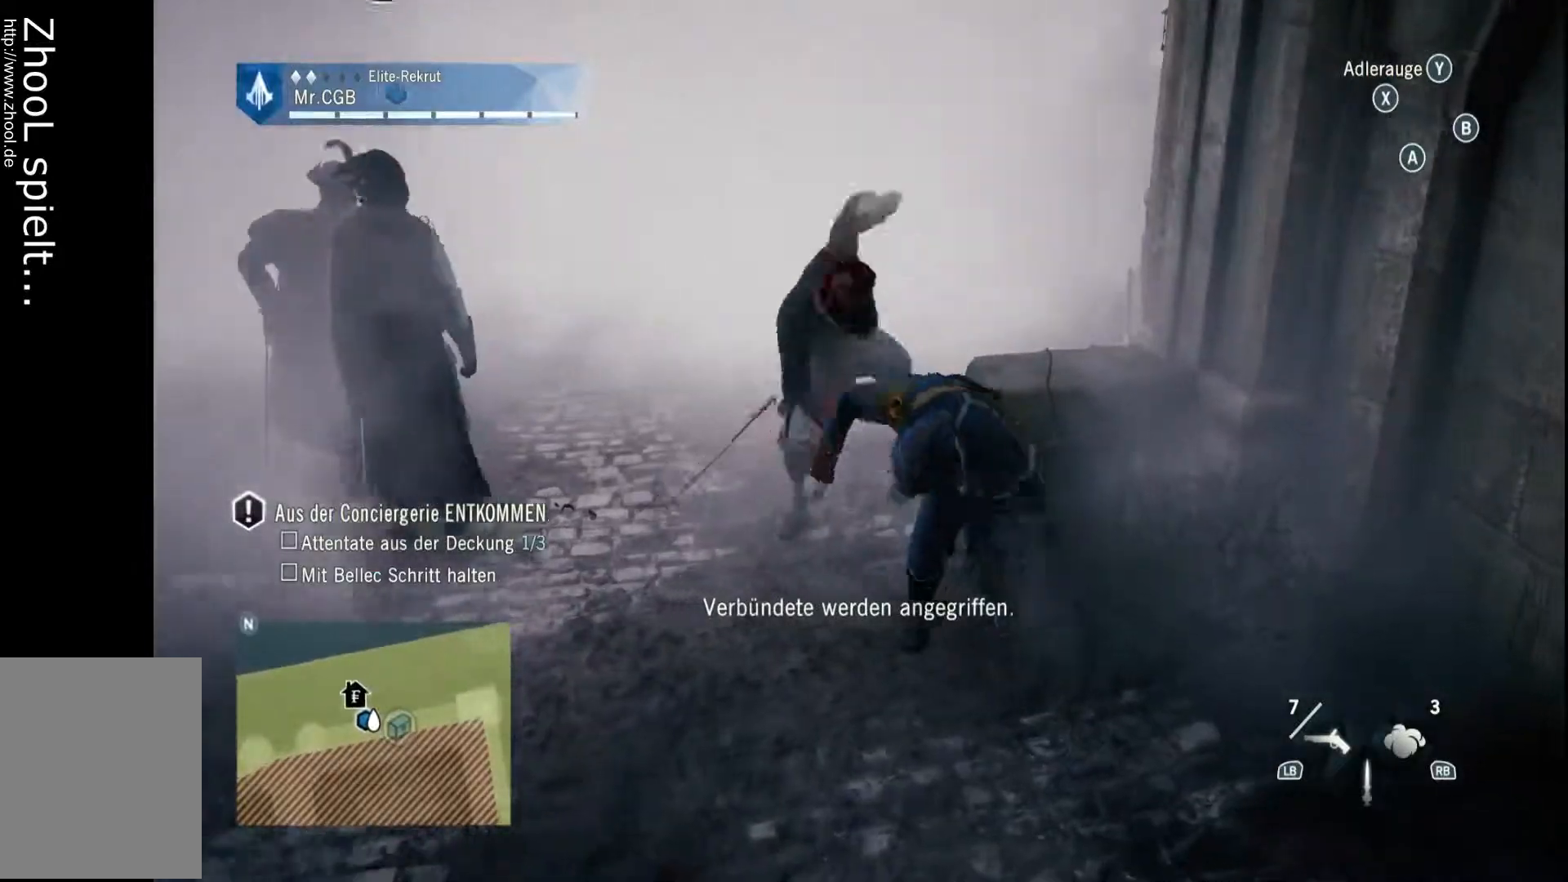
{"buttons": ["X"], "left_stick": "center", "right_stick": "center", "events": [[500, "X", "down"]]}
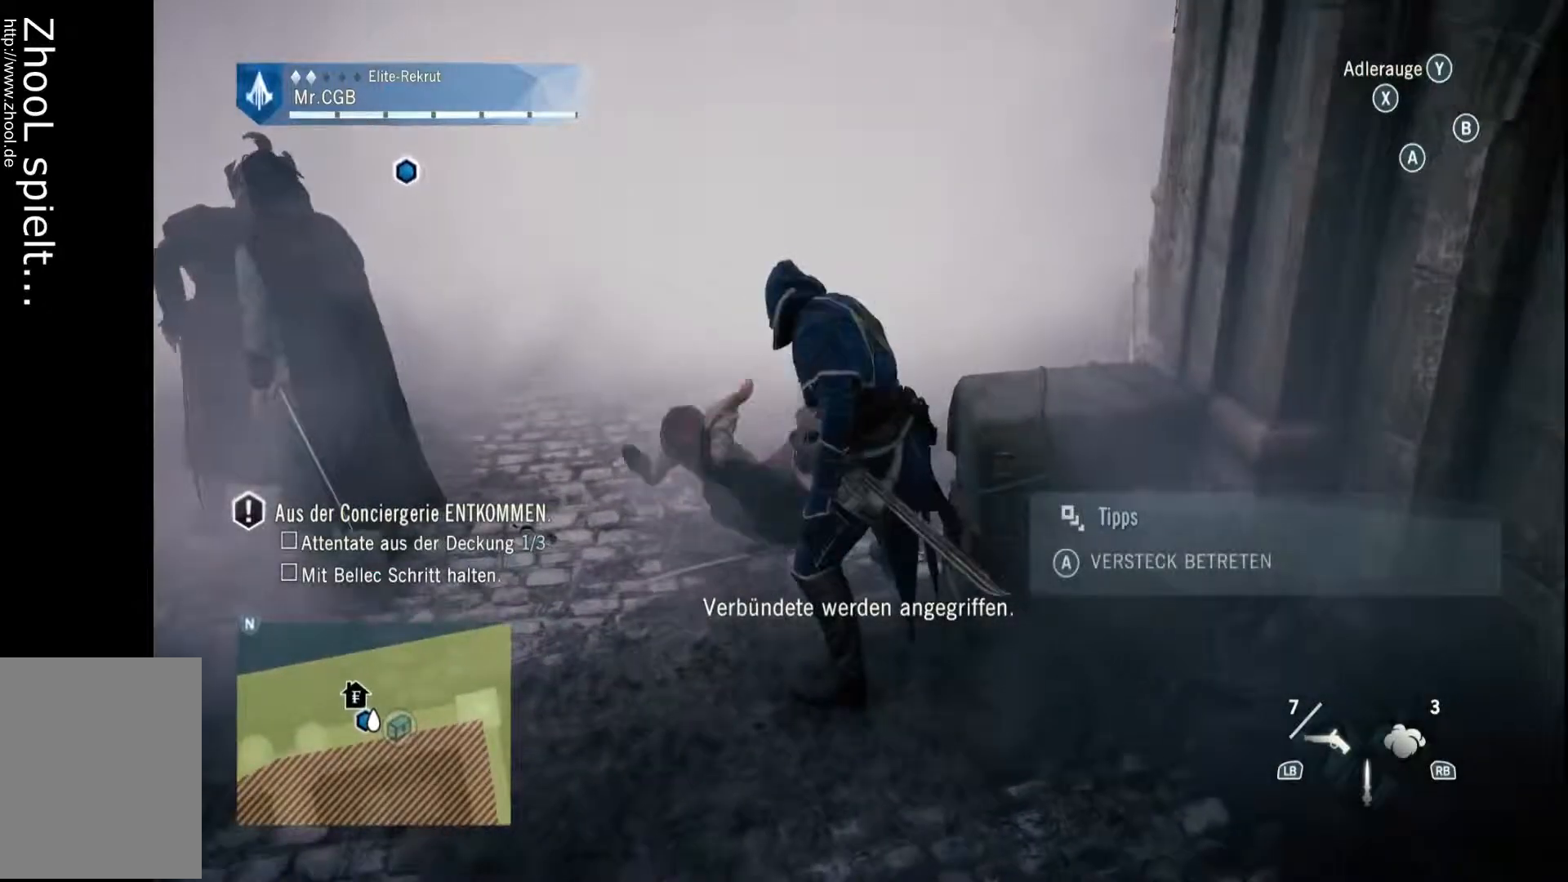
{"buttons": ["X"], "left_stick": "center", "right_stick": "center", "events": [[117, "X", "up"], [483, "X", "down"]]}
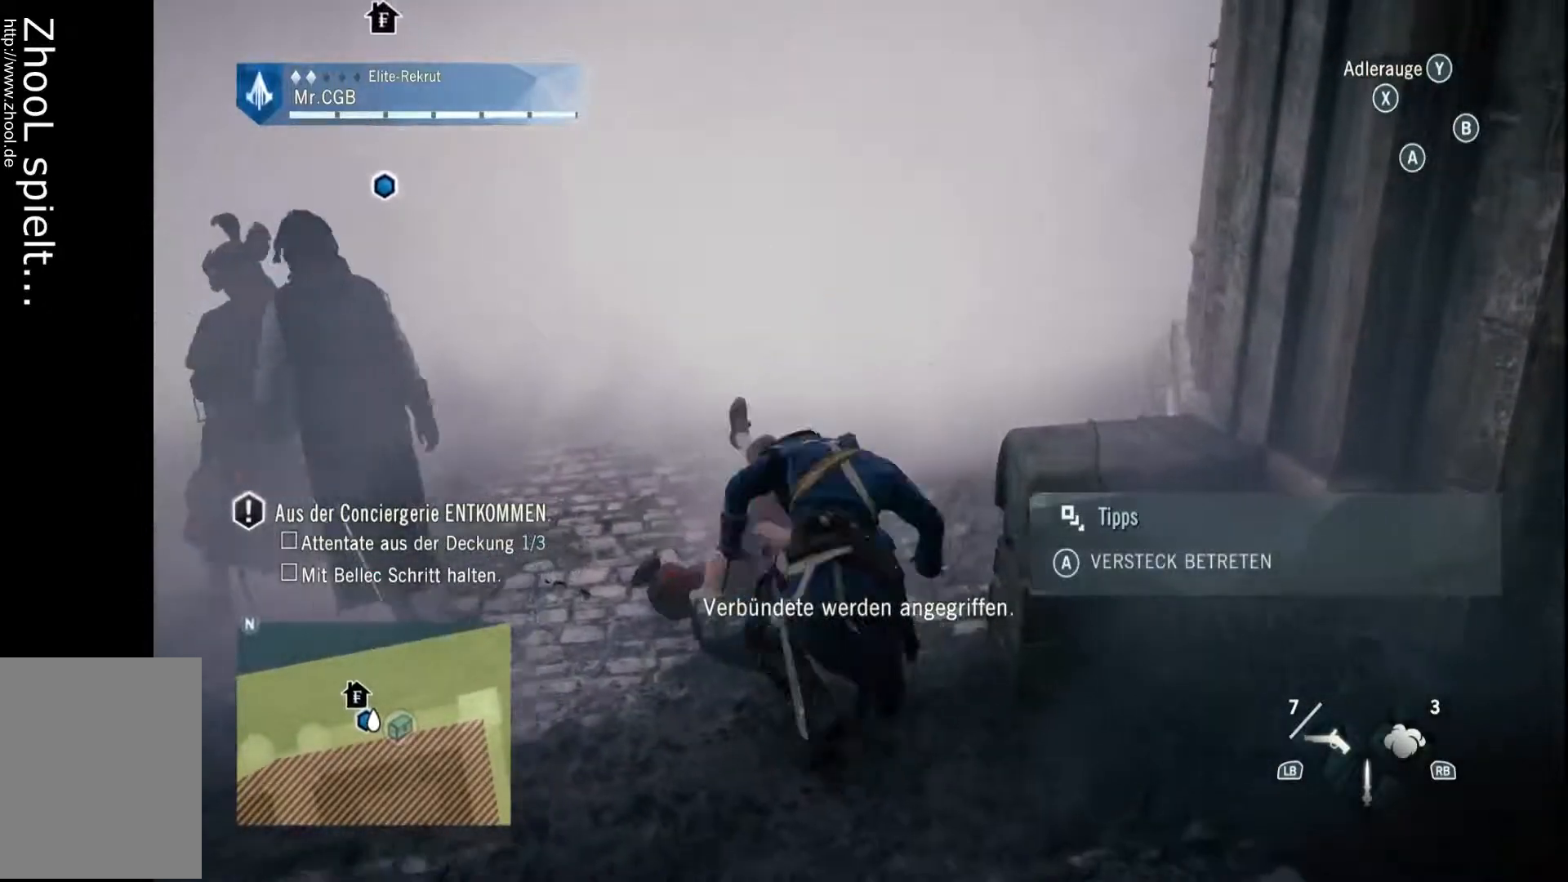
{"buttons": [], "left_stick": "center", "right_stick": "center", "events": [[133, "X", "up"]]}
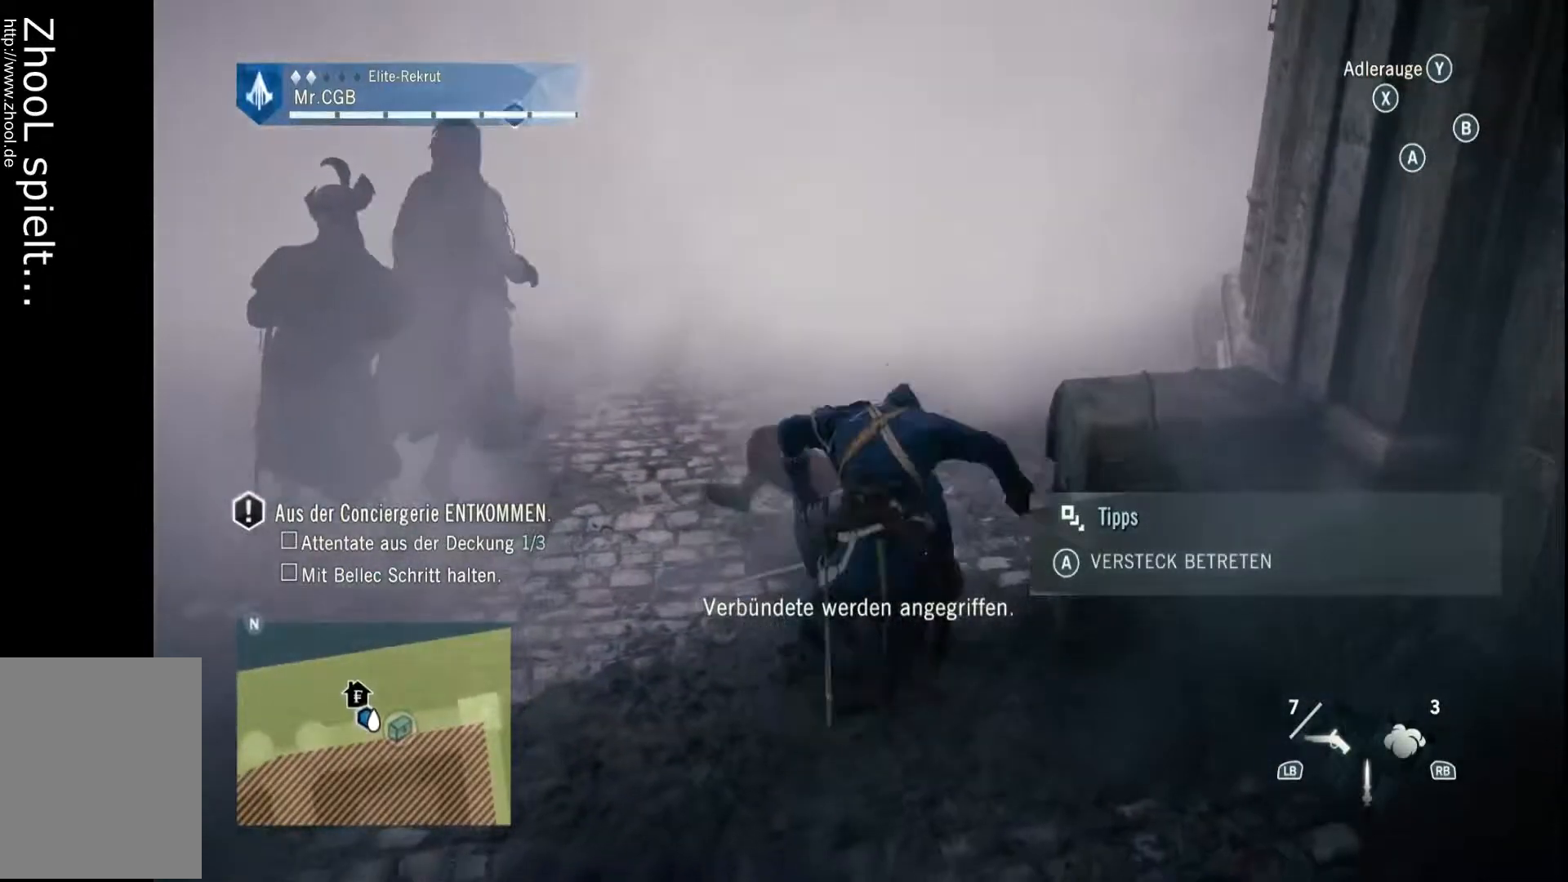
{"buttons": [], "left_stick": "center", "right_stick": "center", "events": [[133, "right_stick", "left"], [483, "right_stick", "center"]]}
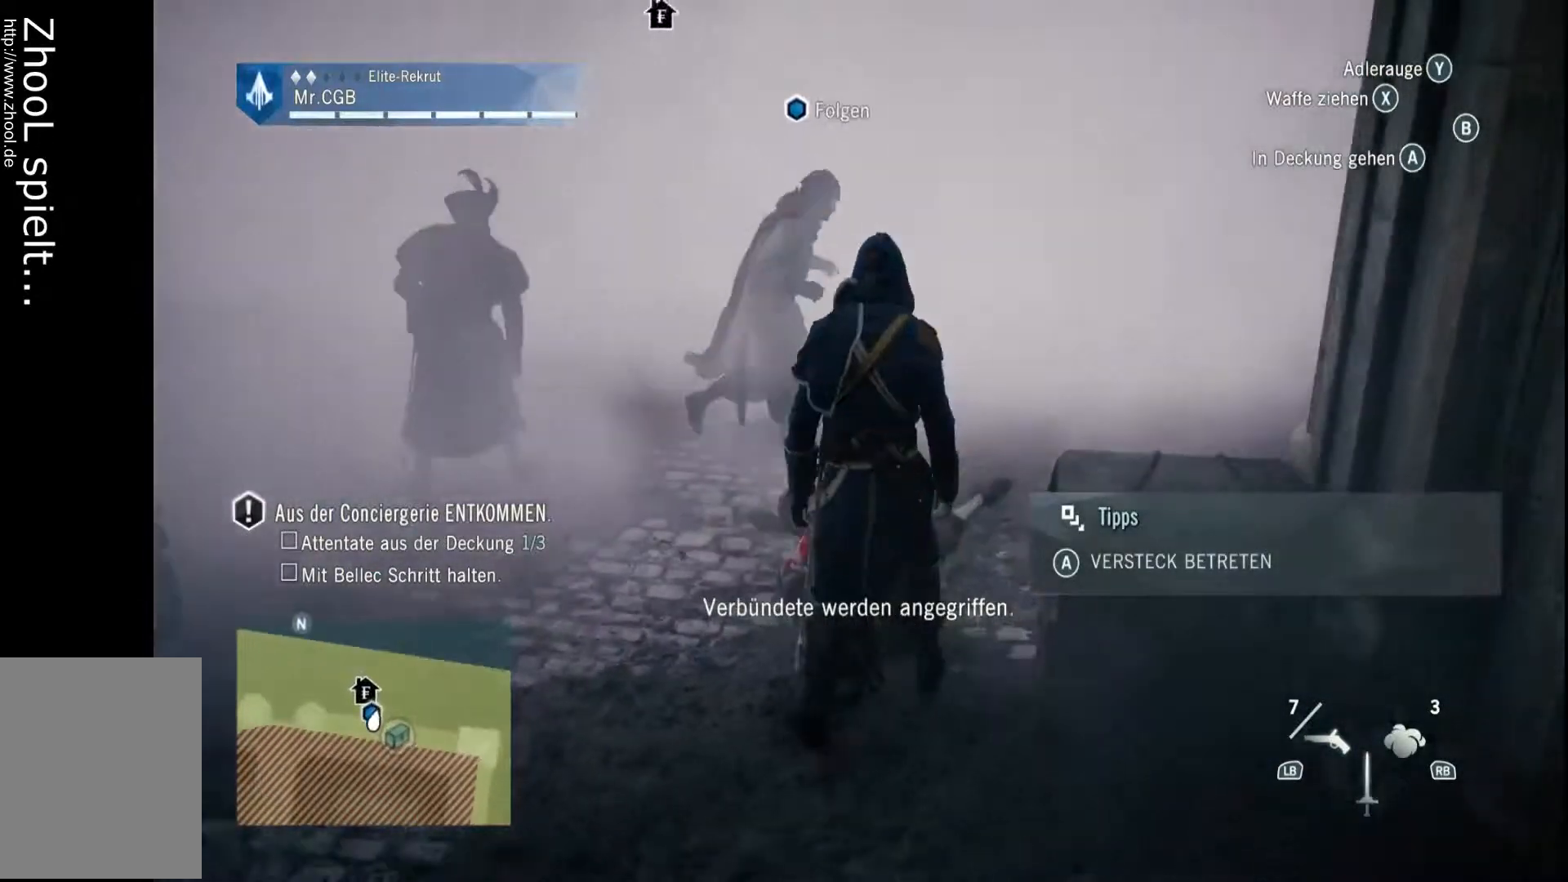
{"buttons": [], "left_stick": "center", "right_stick": "center", "events": []}
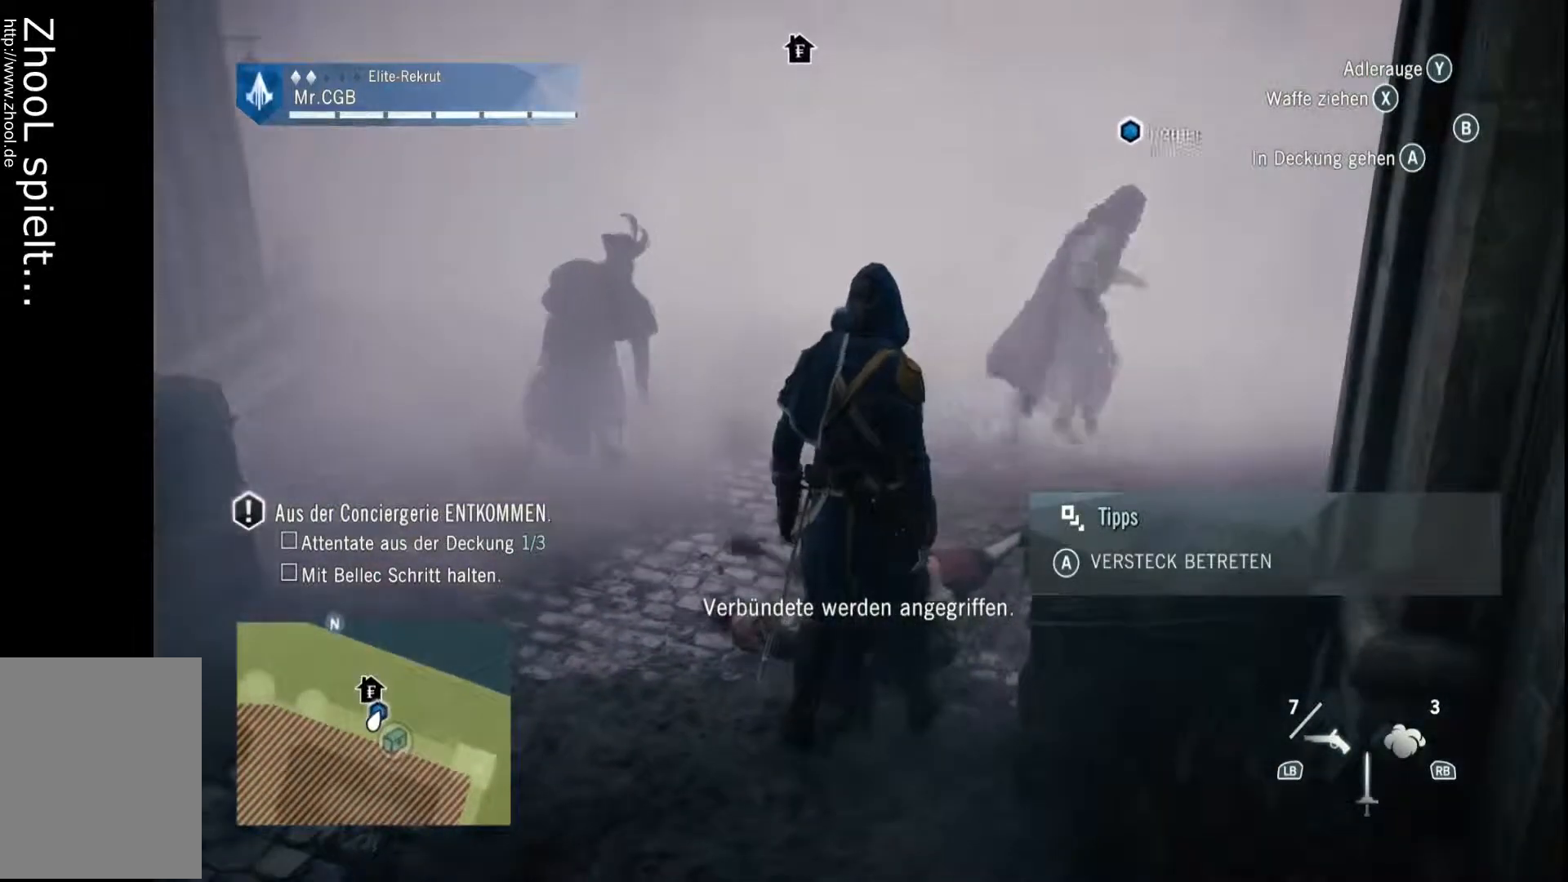
{"buttons": [], "left_stick": "up", "right_stick": "center", "events": [[200, "right_stick", "down-right"], [233, "left_stick", "up"], [300, "right_stick", "center"]]}